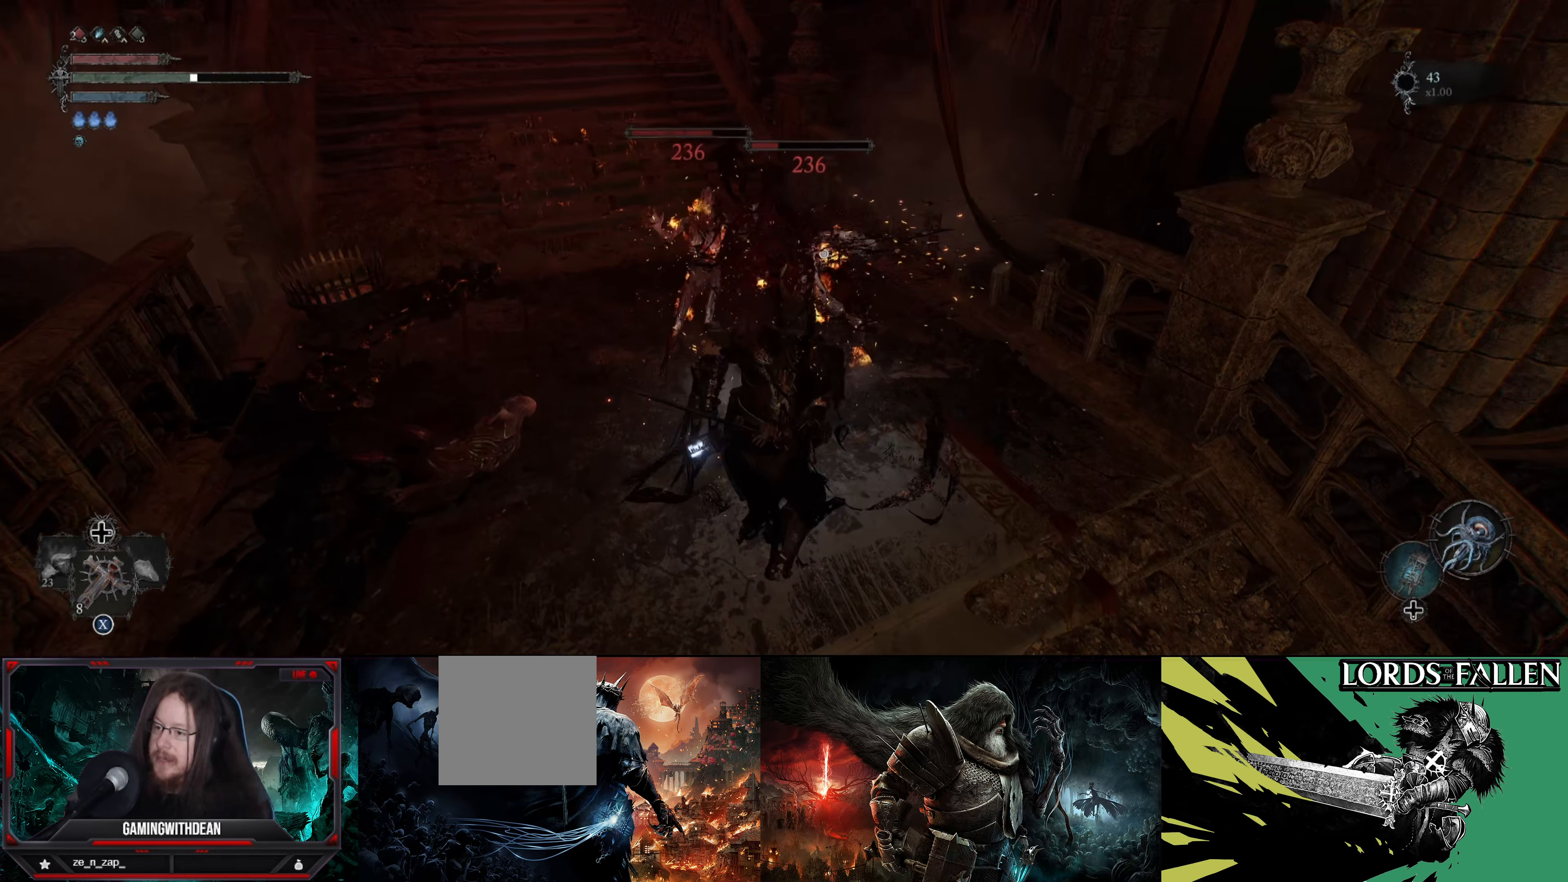
Gameplay with a controller (Xbox layout); each line is a JSON object with the inputs held at the frame after it. "events" lists button and stick changes between this image and that frame as [ms after this image, input, new state], when the widget could be followed in between. Not read: L3 R3.
{"buttons": ["R1"], "left_stick": "center", "right_stick": "center", "events": [[17, "R1", "up"], [67, "R1", "down"], [150, "R1", "up"], [267, "R1", "down"], [333, "R1", "up"], [467, "R1", "down"]]}
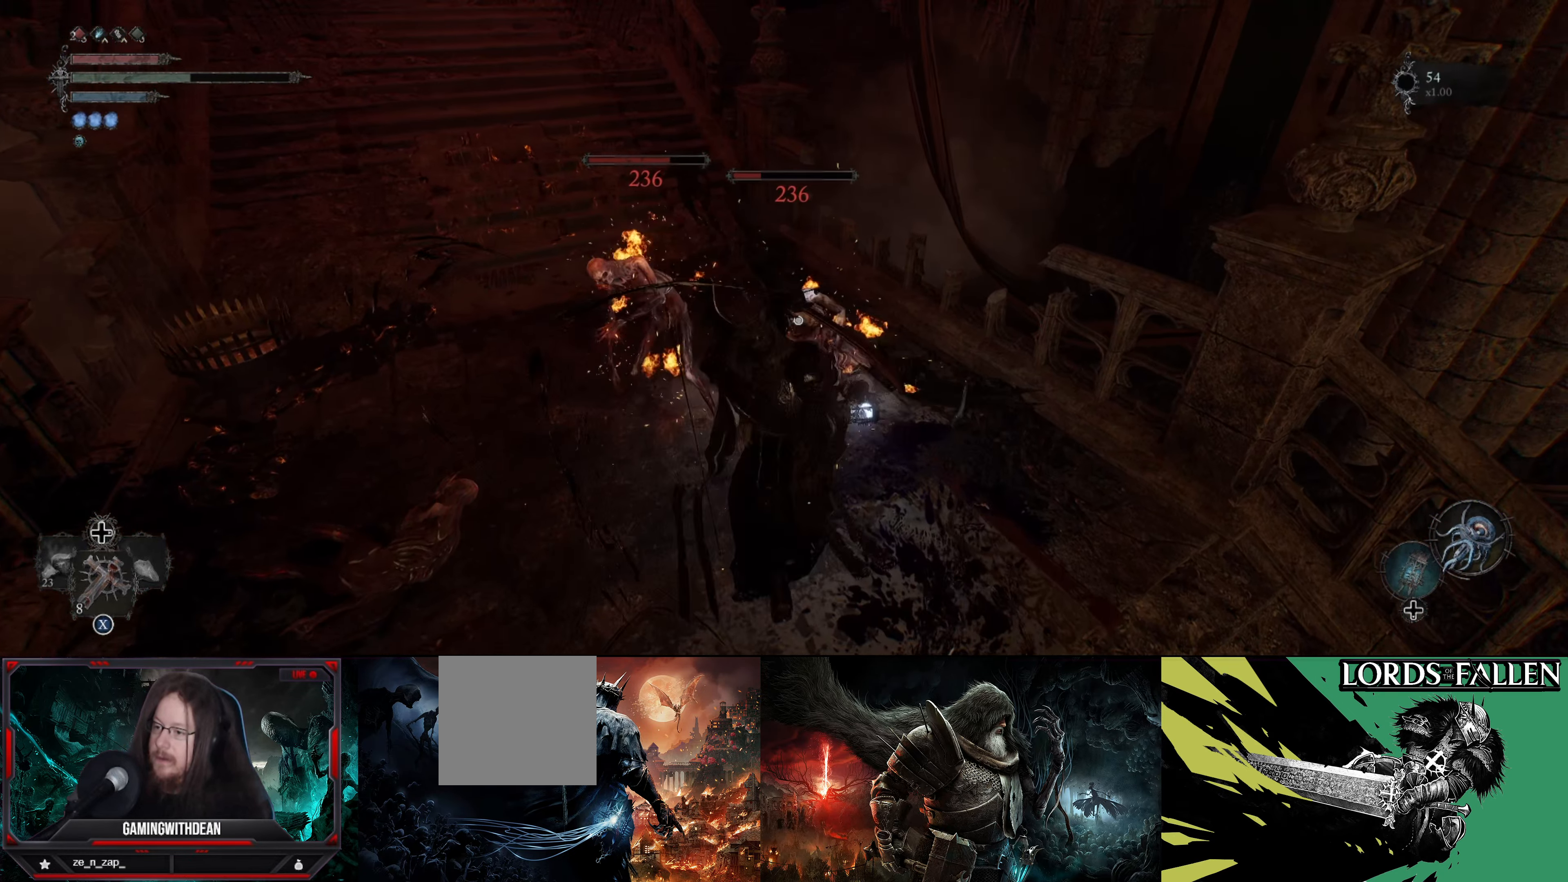
{"buttons": [], "left_stick": "center", "right_stick": "center", "events": [[67, "R1", "up"], [267, "right_stick", "left"], [367, "right_stick", "center"]]}
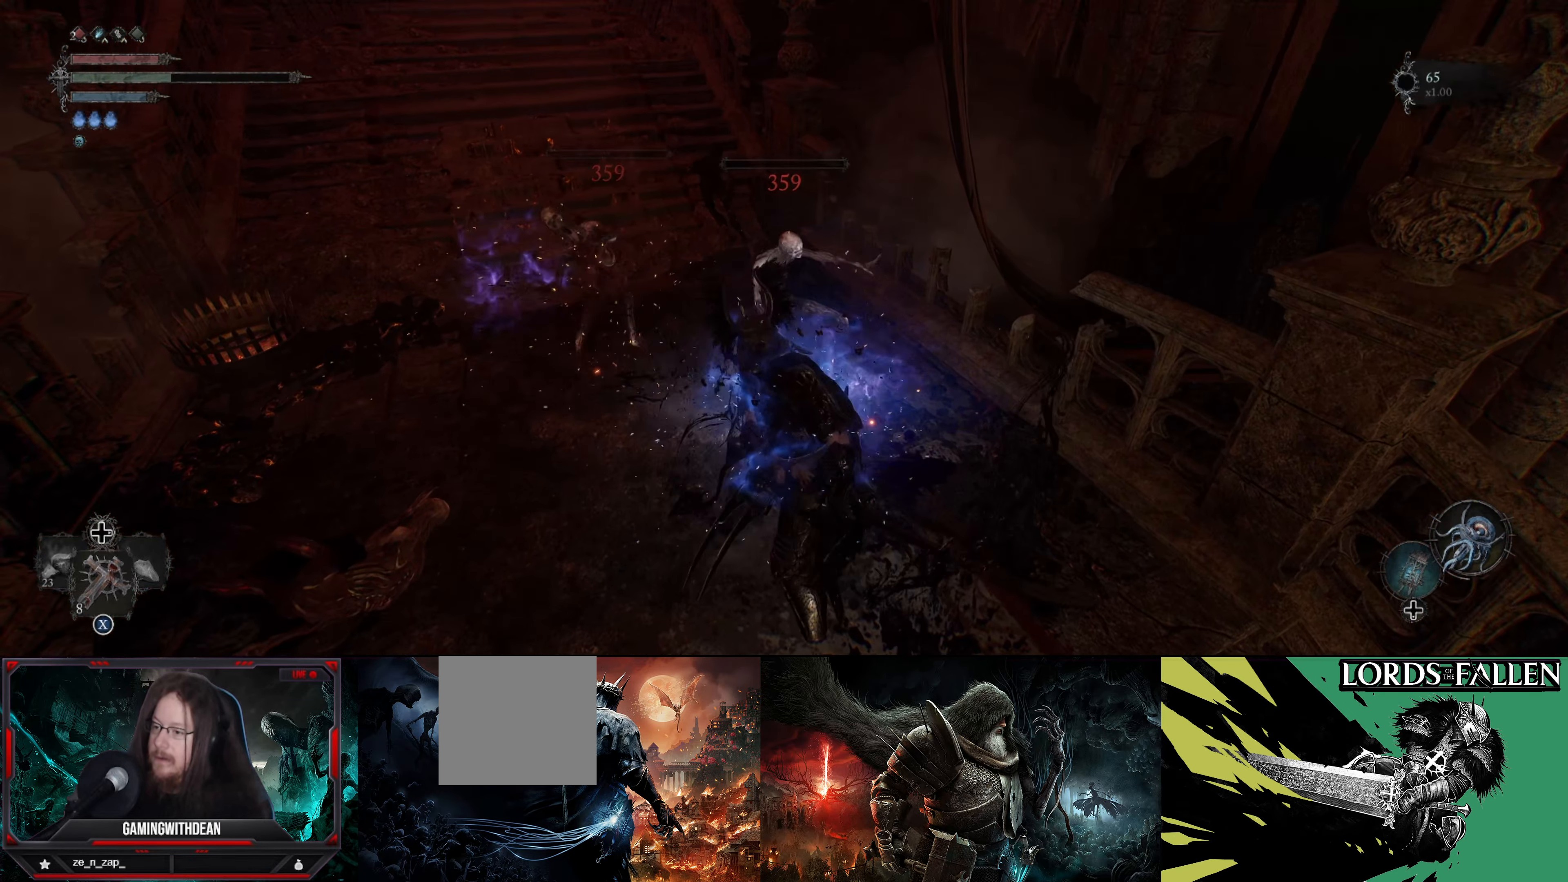
{"buttons": [], "left_stick": "center", "right_stick": "left", "events": [[217, "right_stick", "down-left"], [283, "right_stick", "center"], [500, "right_stick", "left"]]}
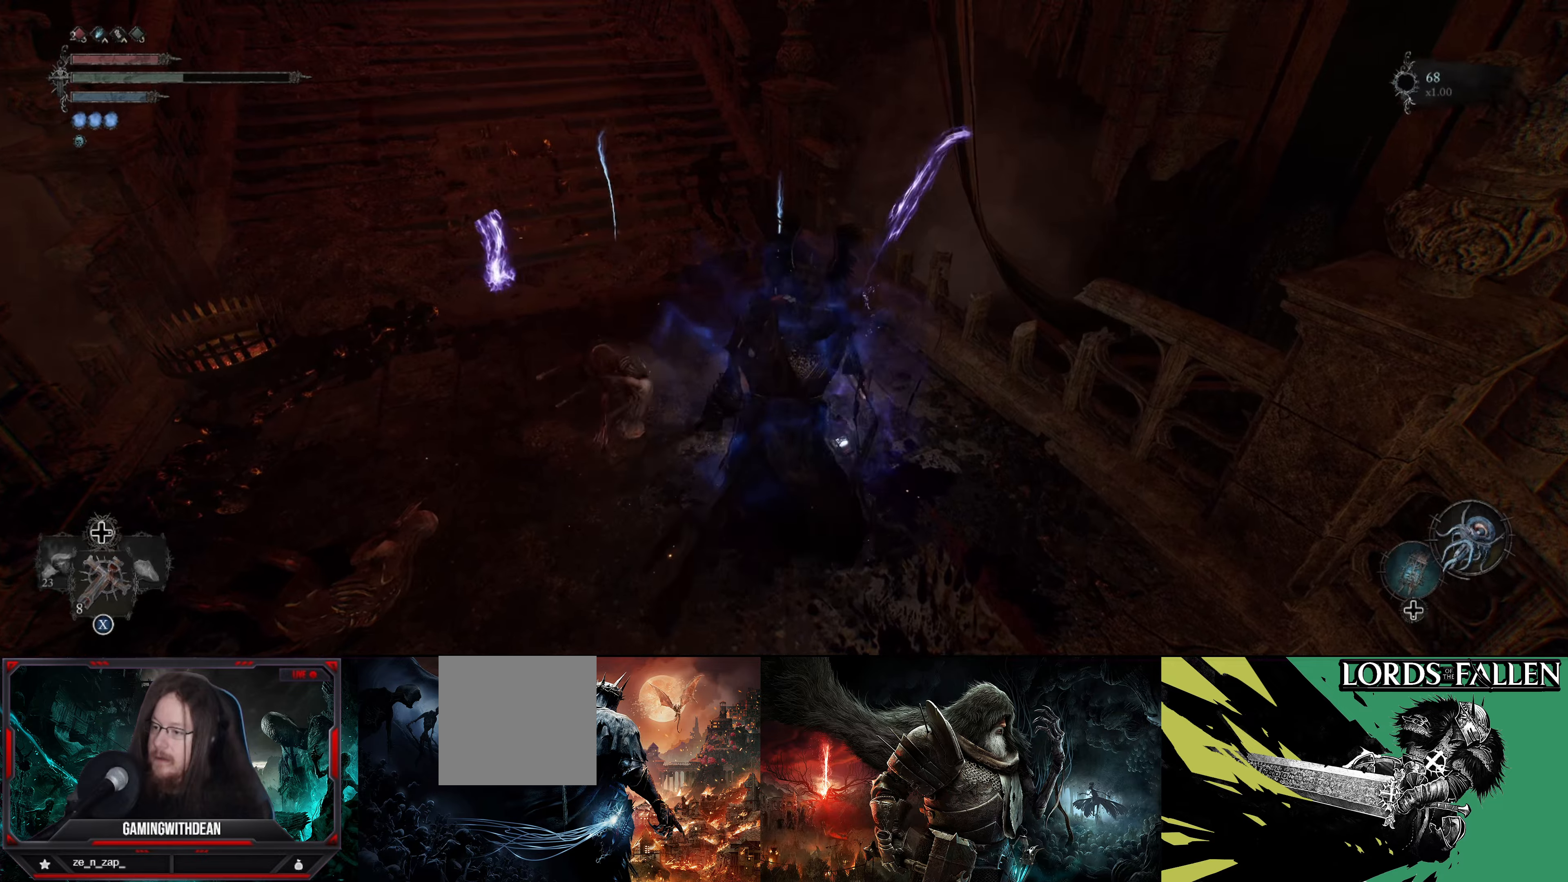
{"buttons": [], "left_stick": "up", "right_stick": "center", "events": [[284, "left_stick", "up"], [400, "right_stick", "center"]]}
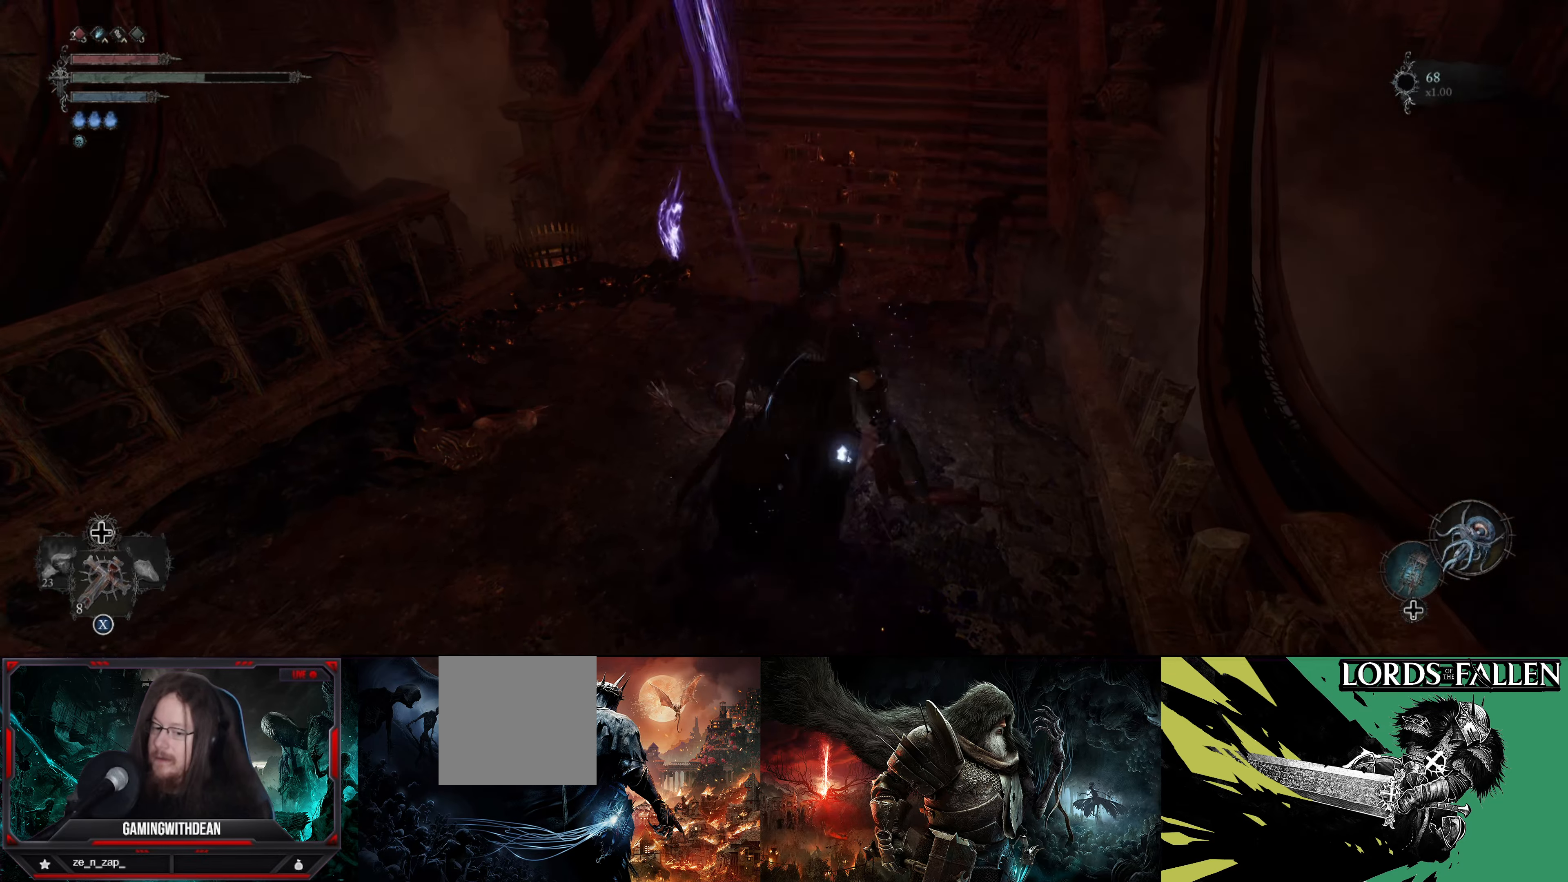
{"buttons": [], "left_stick": "center", "right_stick": "up-right", "events": [[350, "right_stick", "up"], [400, "right_stick", "up-right"], [450, "left_stick", "center"]]}
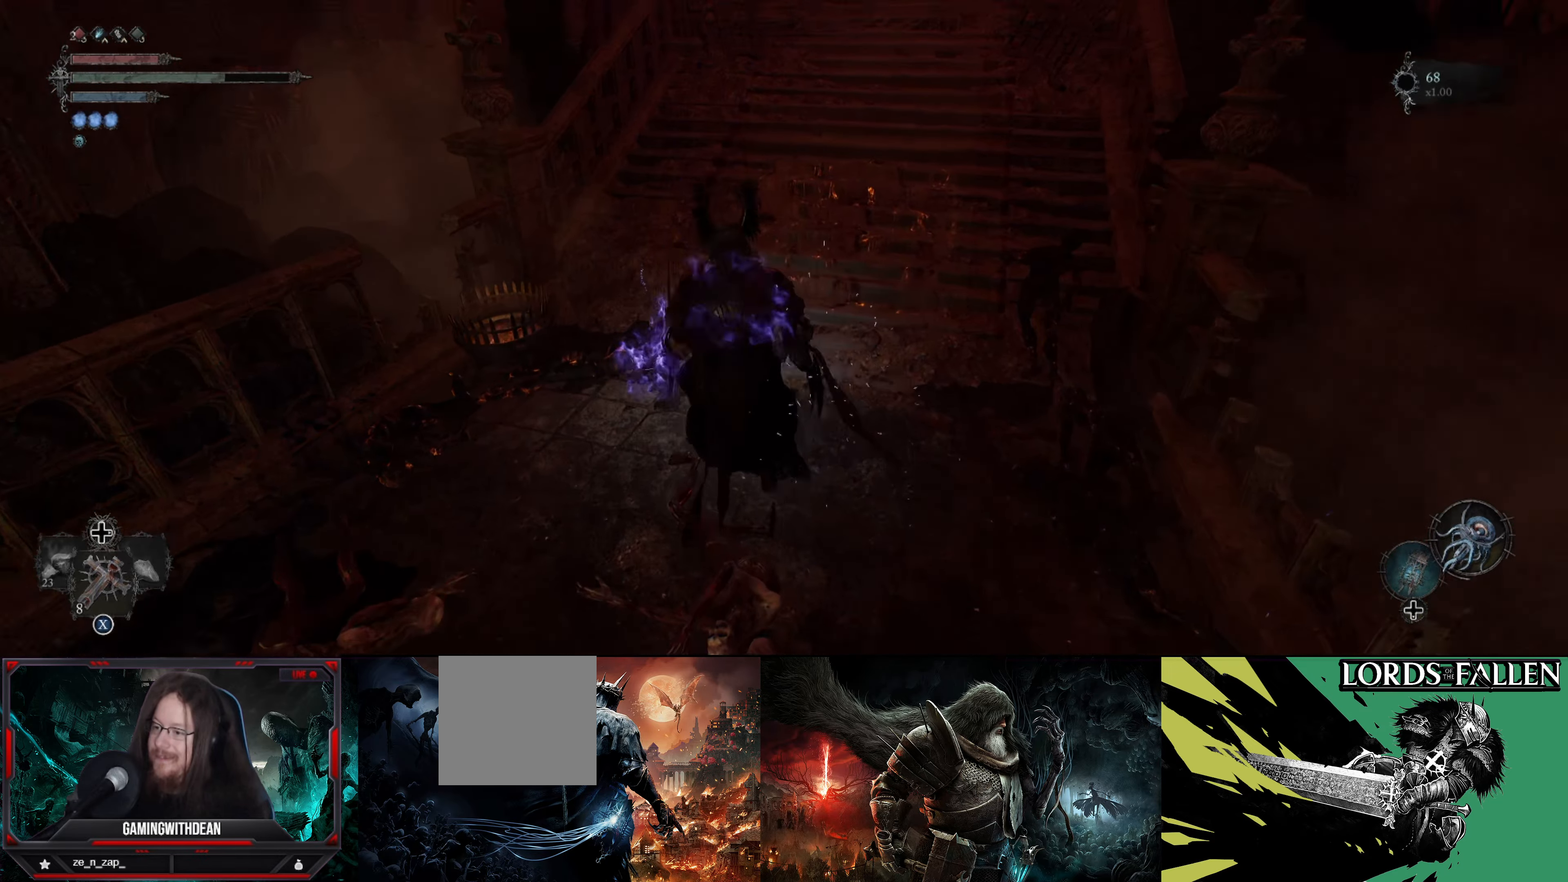
{"buttons": [], "left_stick": "center", "right_stick": "center", "events": [[84, "right_stick", "center"], [250, "DPAD_UP", "down"], [350, "DPAD_UP", "up"]]}
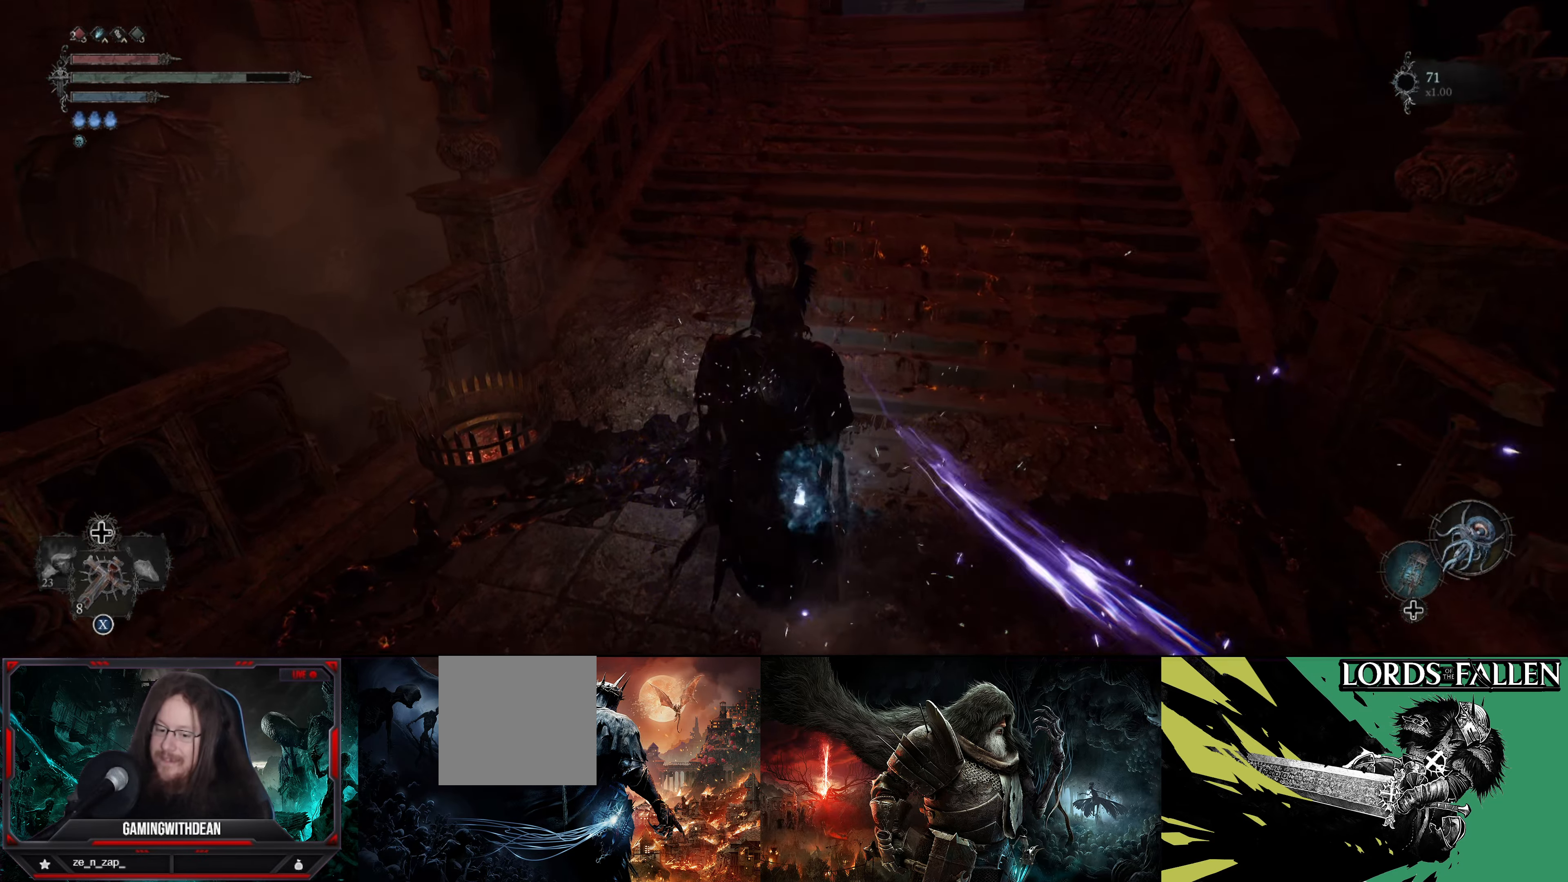
{"buttons": ["L2"], "left_stick": "center", "right_stick": "center", "events": [[200, "L2", "down"], [384, "A", "down"], [434, "A", "up"]]}
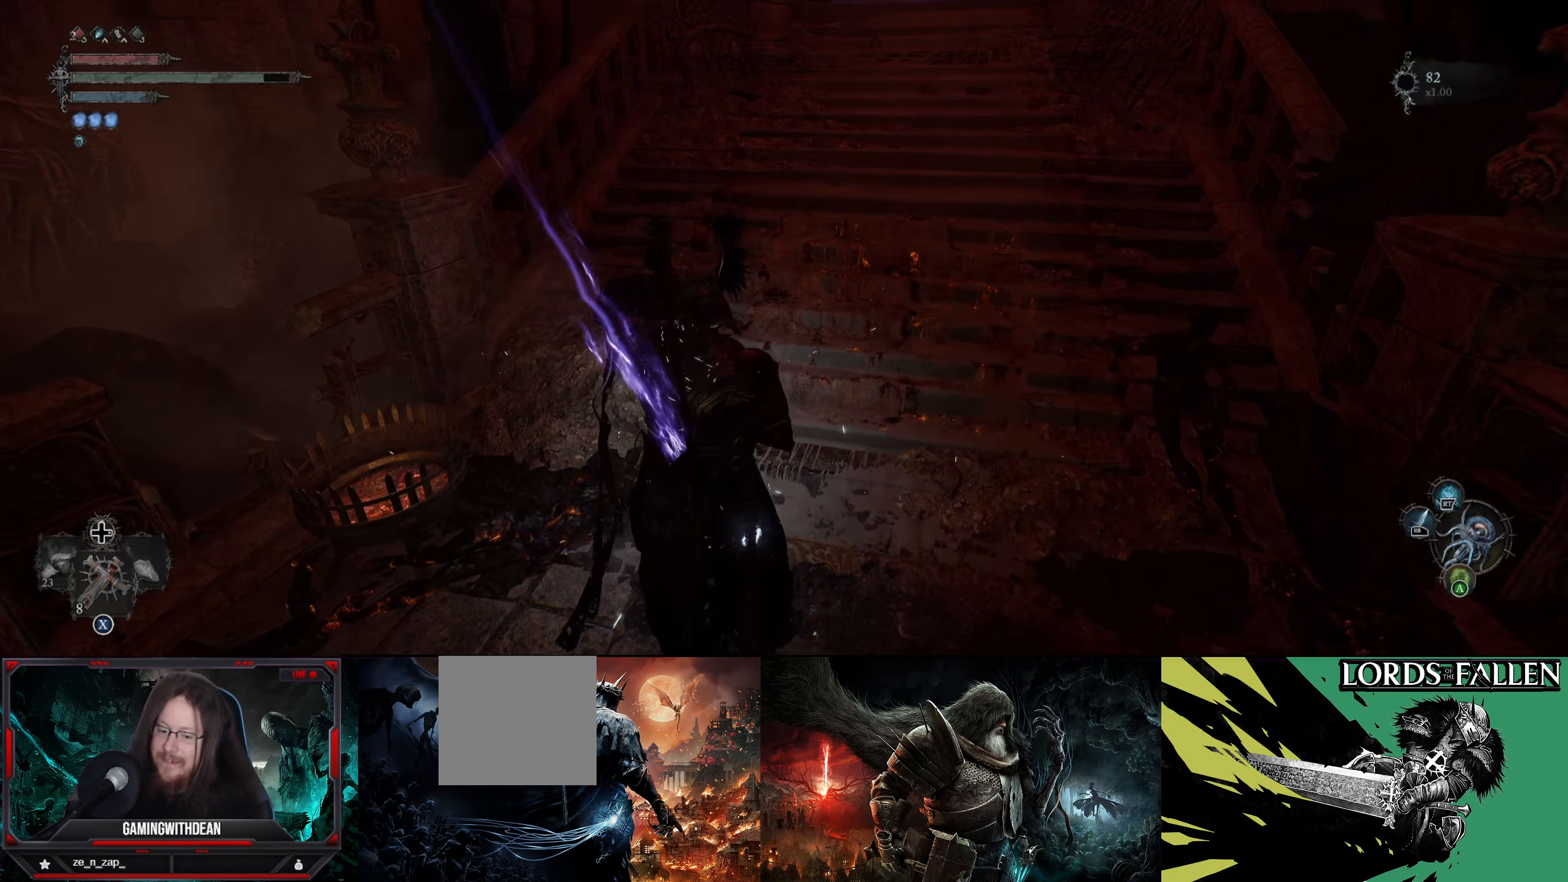
{"buttons": [], "left_stick": "center", "right_stick": "up-right", "events": [[334, "right_stick", "up-right"], [417, "L2", "up"]]}
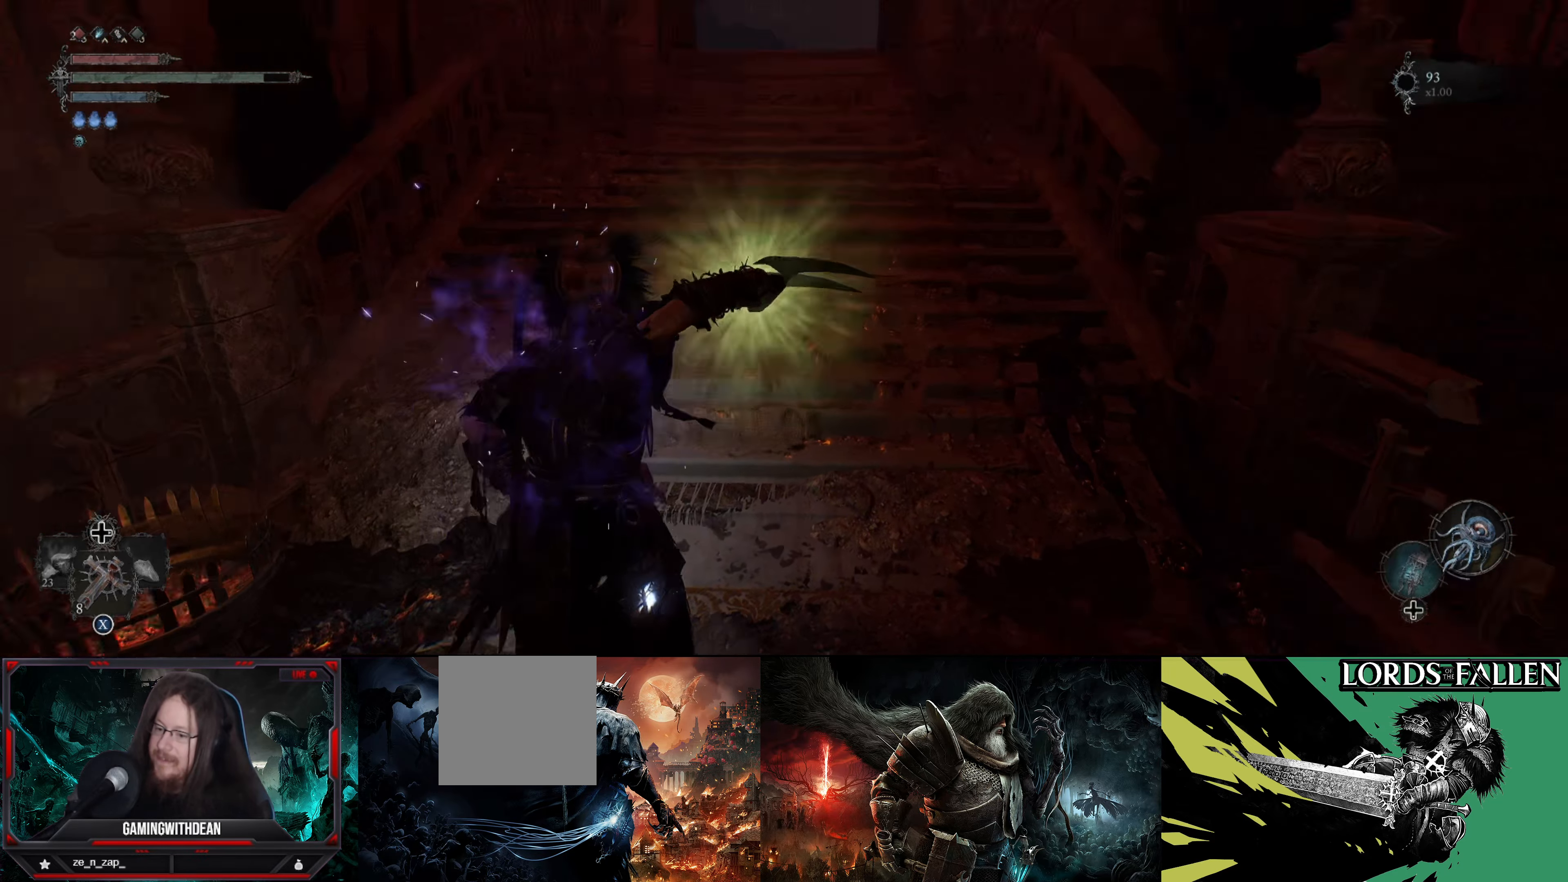
{"buttons": [], "left_stick": "up", "right_stick": "right", "events": [[17, "right_stick", "center"], [50, "DPAD_DOWN", "down"], [134, "DPAD_DOWN", "up"], [234, "right_stick", "right"], [484, "left_stick", "up"]]}
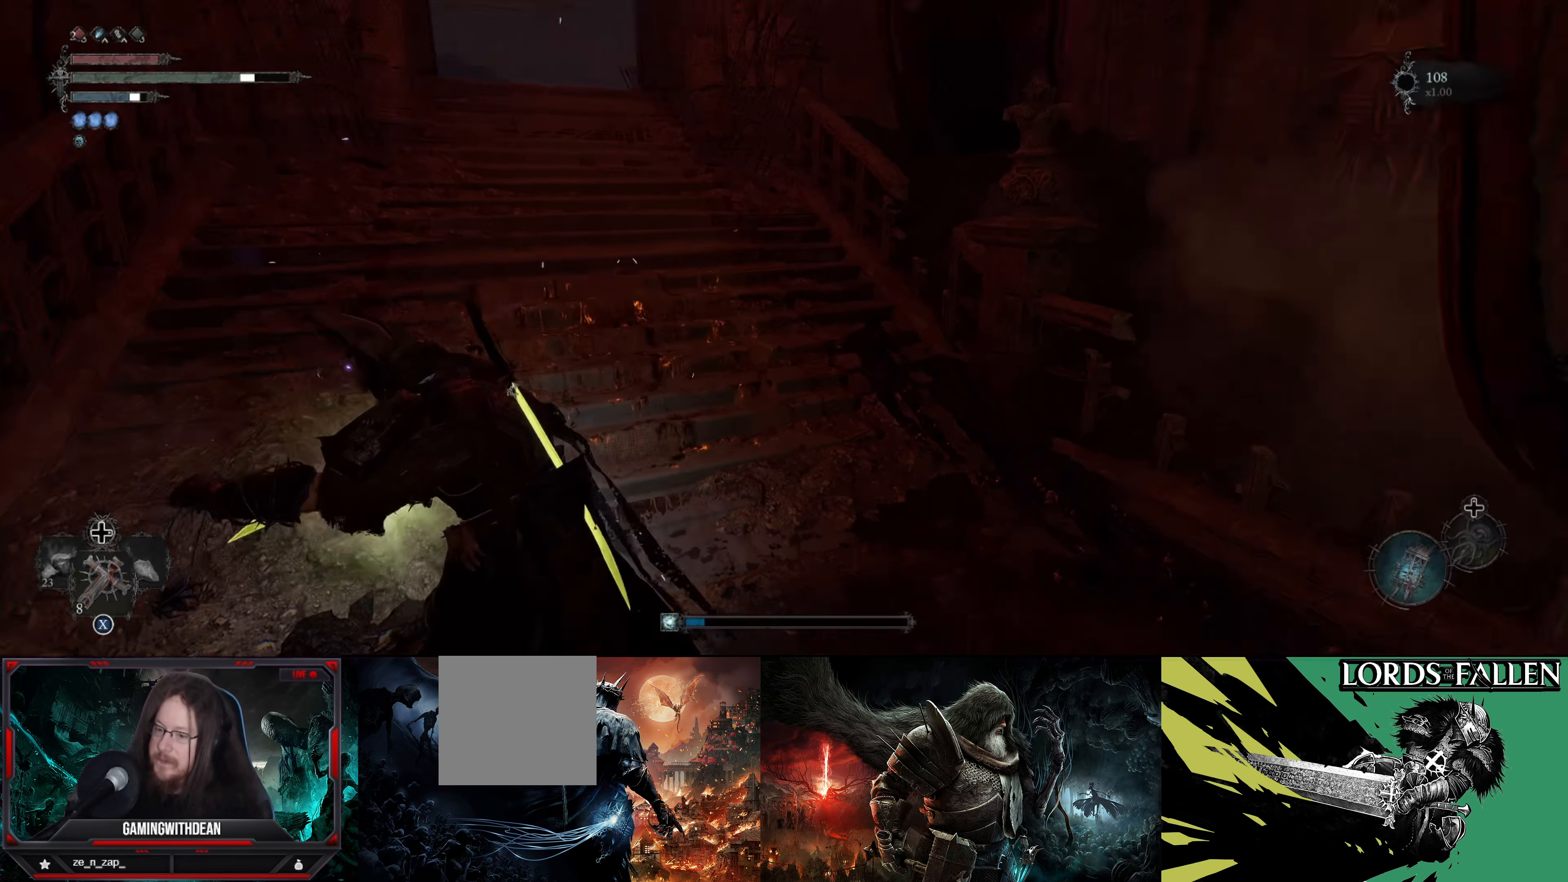
{"buttons": [], "left_stick": "center", "right_stick": "left", "events": [[134, "left_stick", "center"], [184, "right_stick", "center"], [234, "left_stick", "up-left"], [384, "left_stick", "center"], [417, "right_stick", "left"]]}
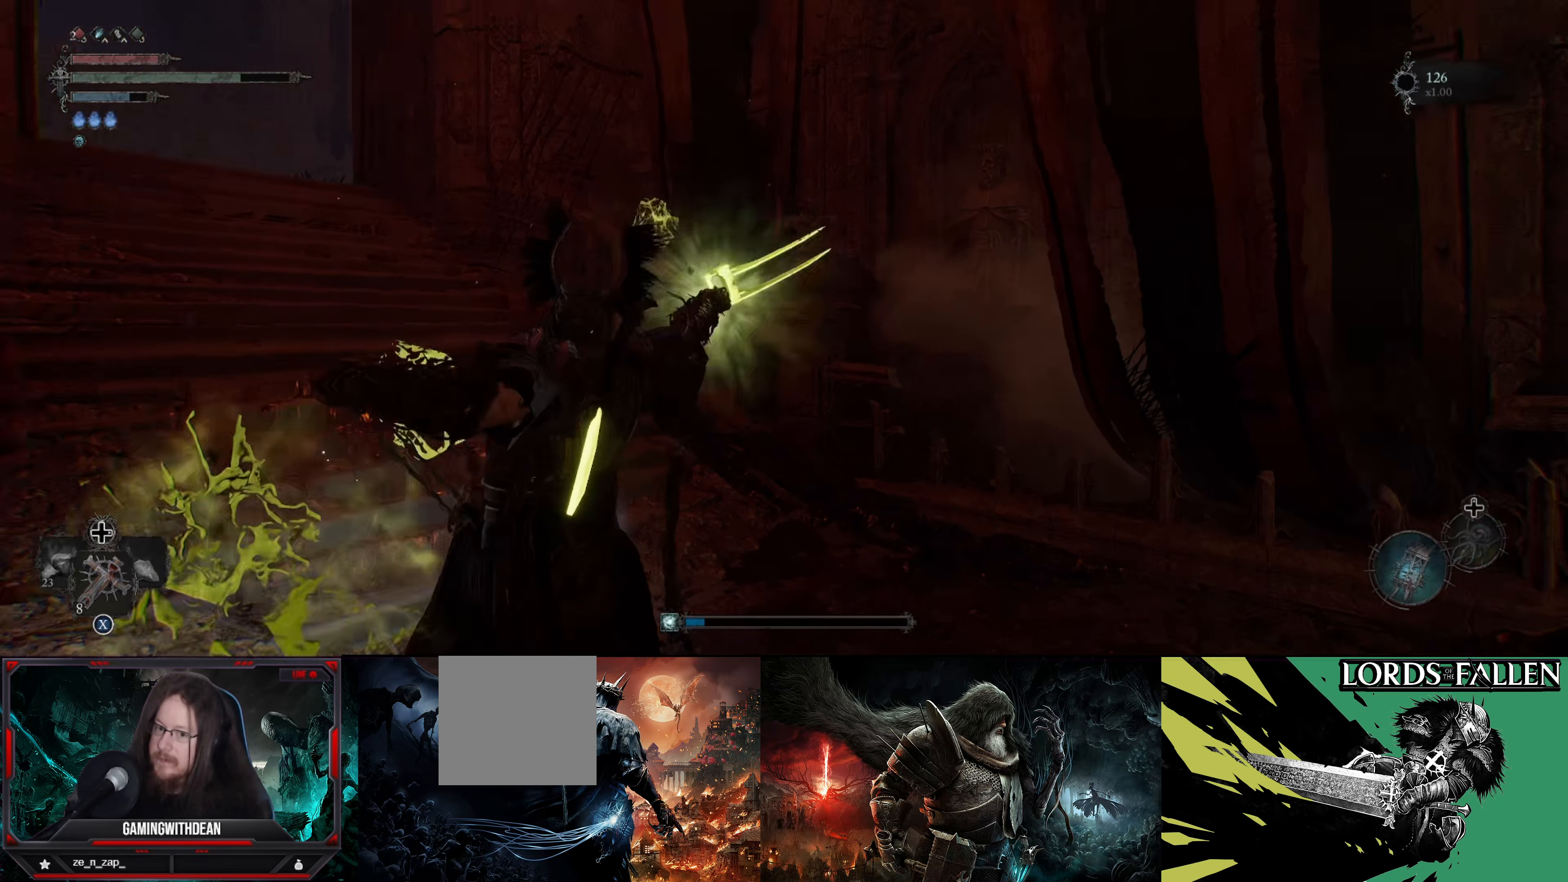
{"buttons": [], "left_stick": "up", "right_stick": "left", "events": [[50, "left_stick", "up"]]}
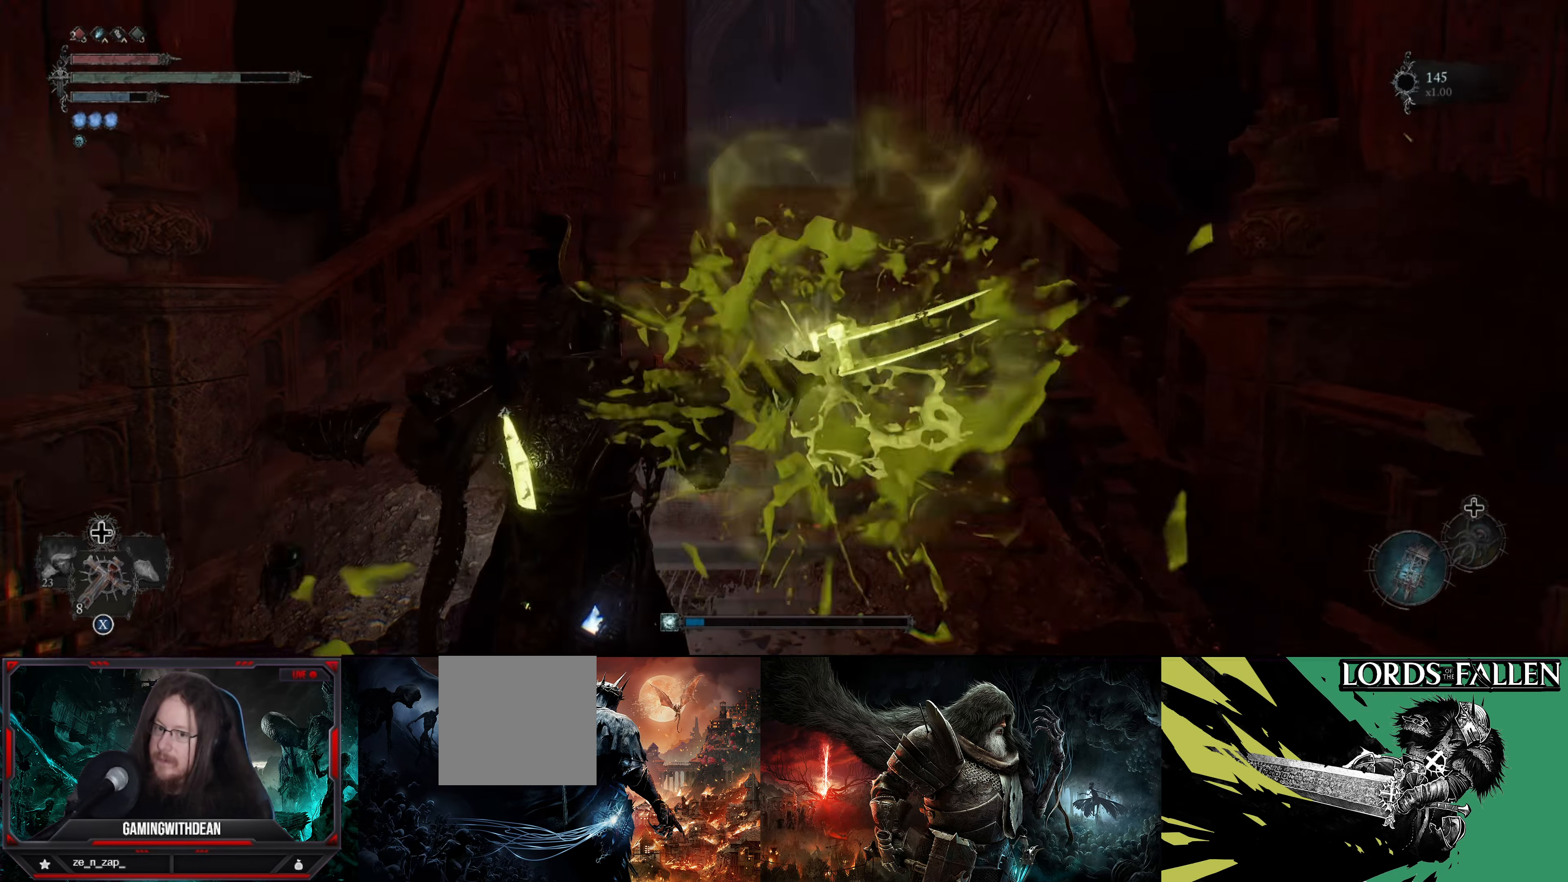
{"buttons": [], "left_stick": "up", "right_stick": "center", "events": [[17, "right_stick", "center"], [250, "right_stick", "right"], [416, "right_stick", "center"]]}
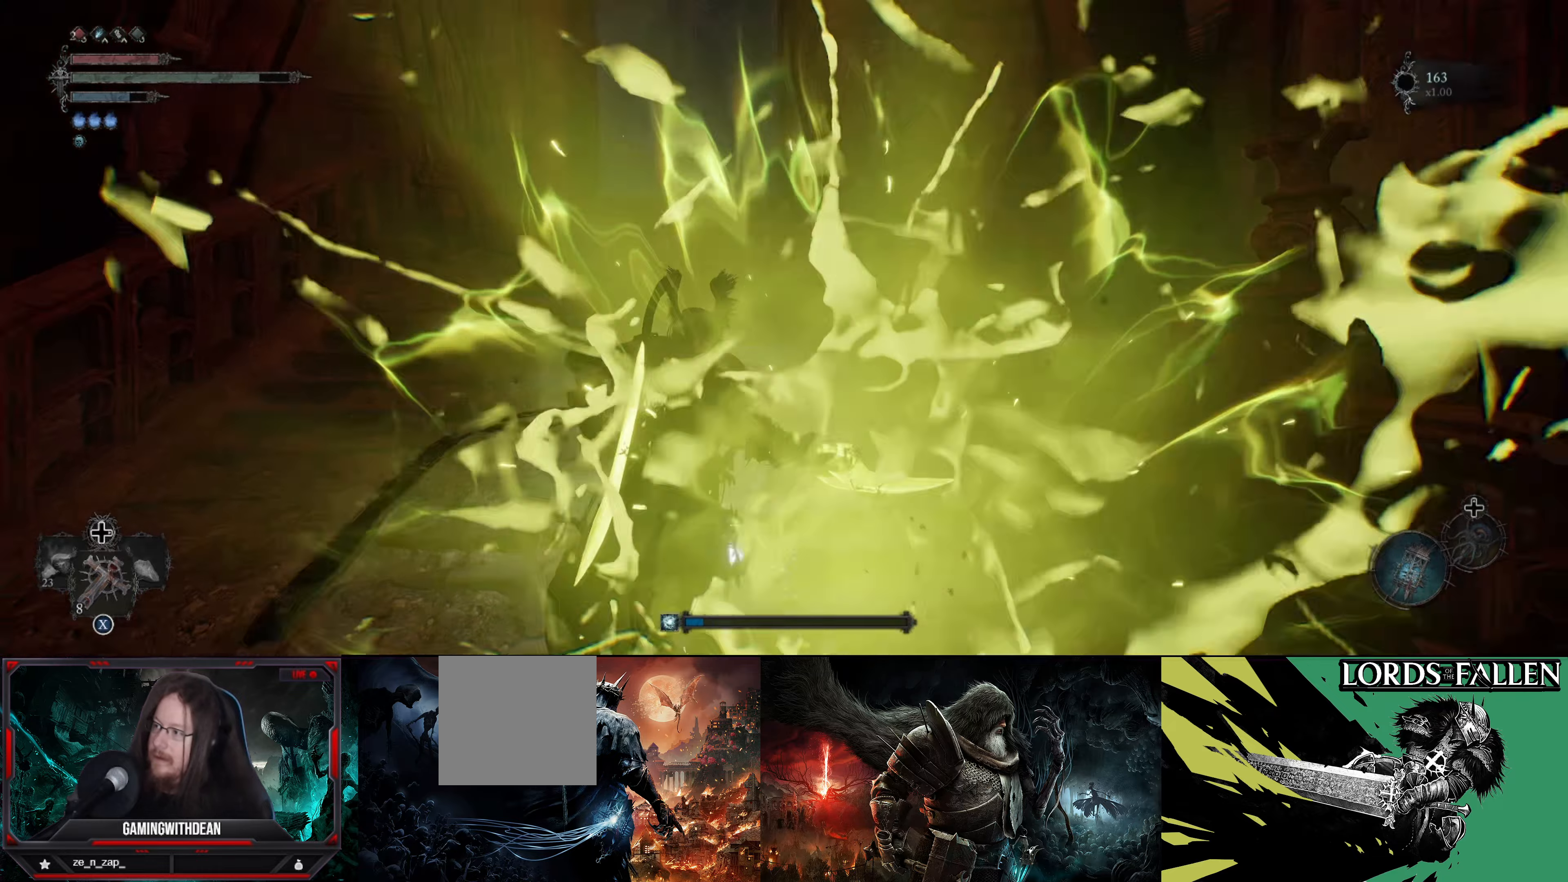
{"buttons": [], "left_stick": "up", "right_stick": "center", "events": []}
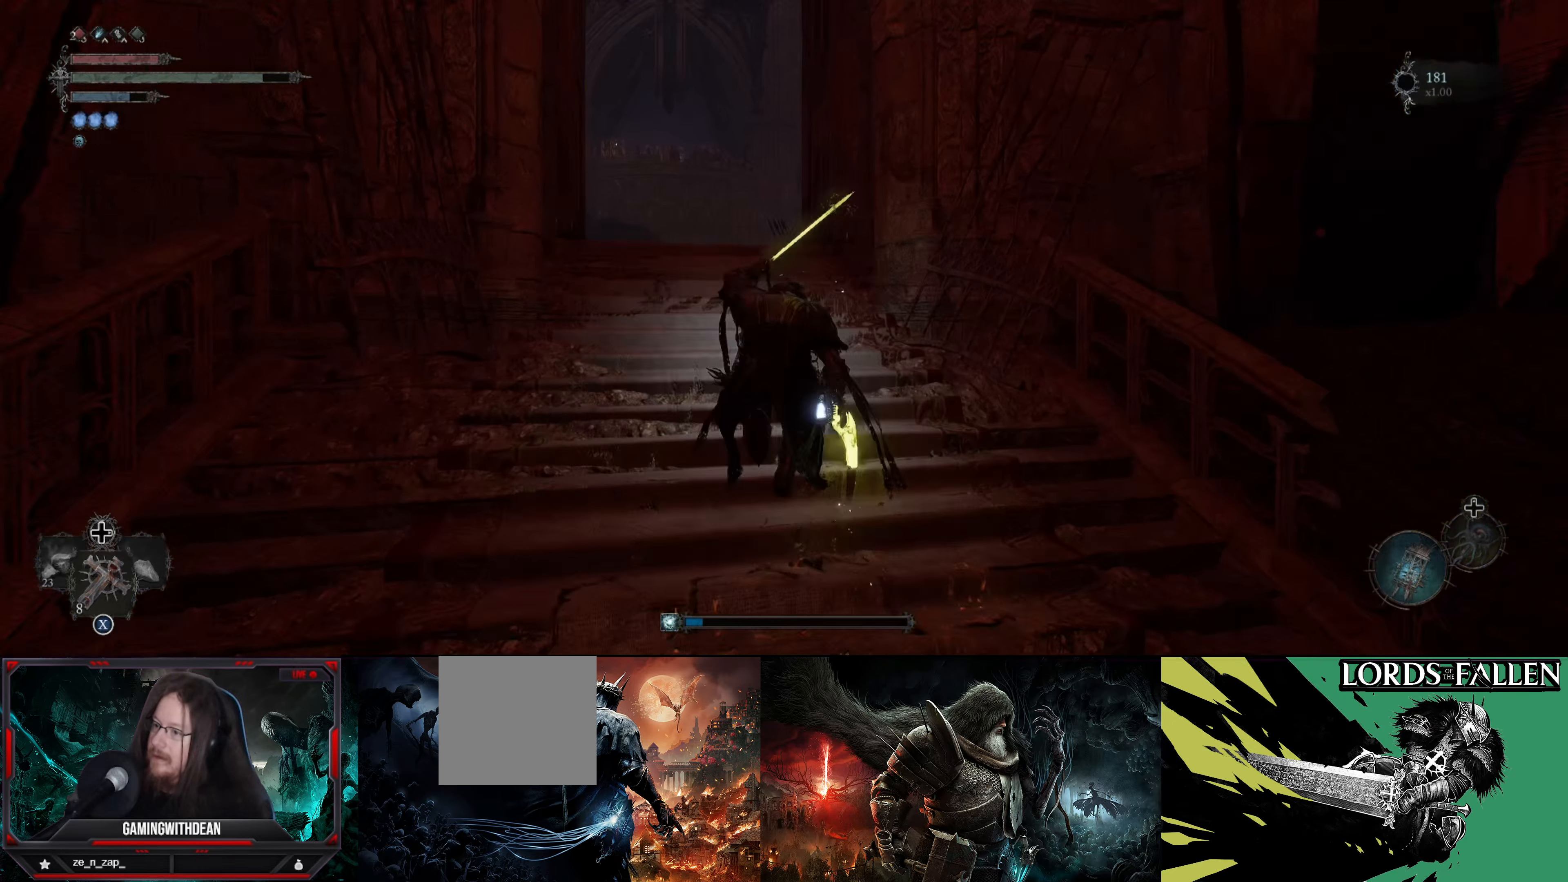
{"buttons": [], "left_stick": "up", "right_stick": "center", "events": [[166, "right_stick", "left"], [483, "right_stick", "center"]]}
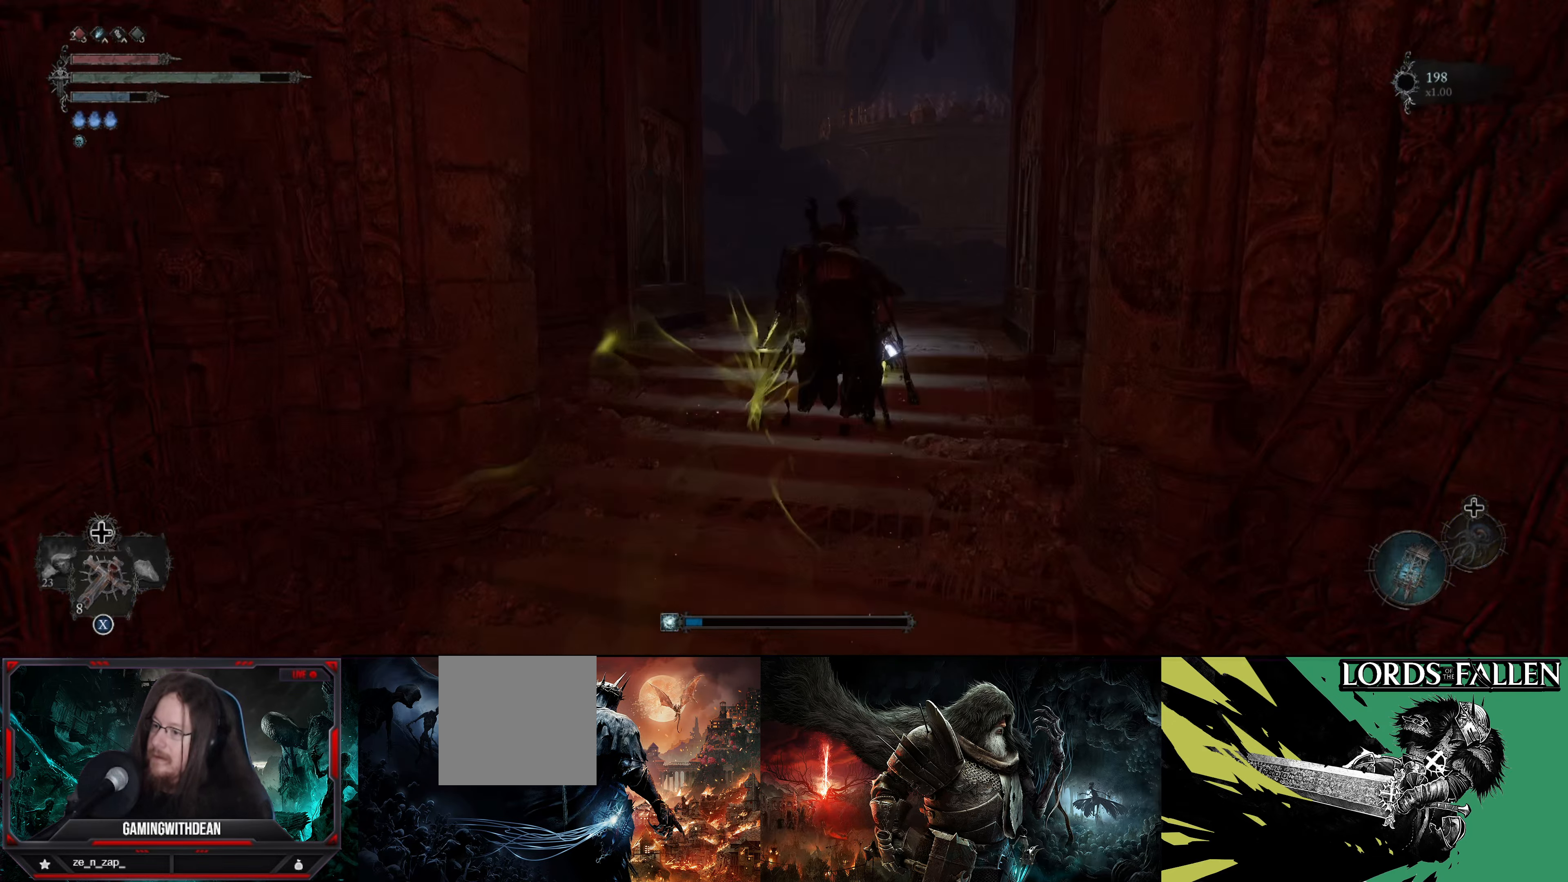
{"buttons": [], "left_stick": "up", "right_stick": "left", "events": [[300, "right_stick", "left"]]}
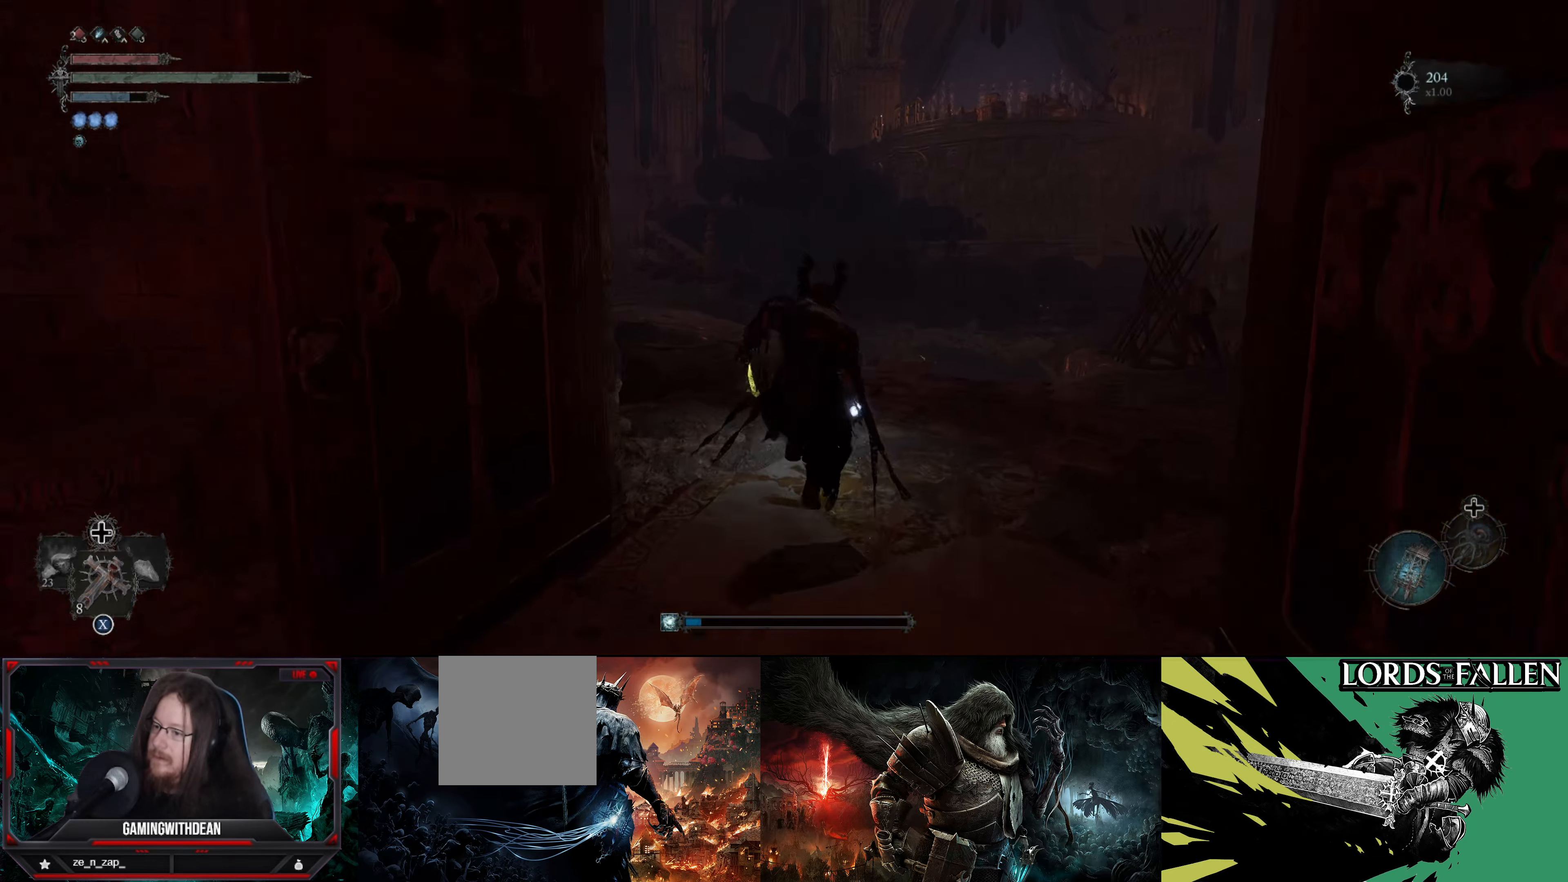
{"buttons": [], "left_stick": "up", "right_stick": "center", "events": [[400, "right_stick", "center"]]}
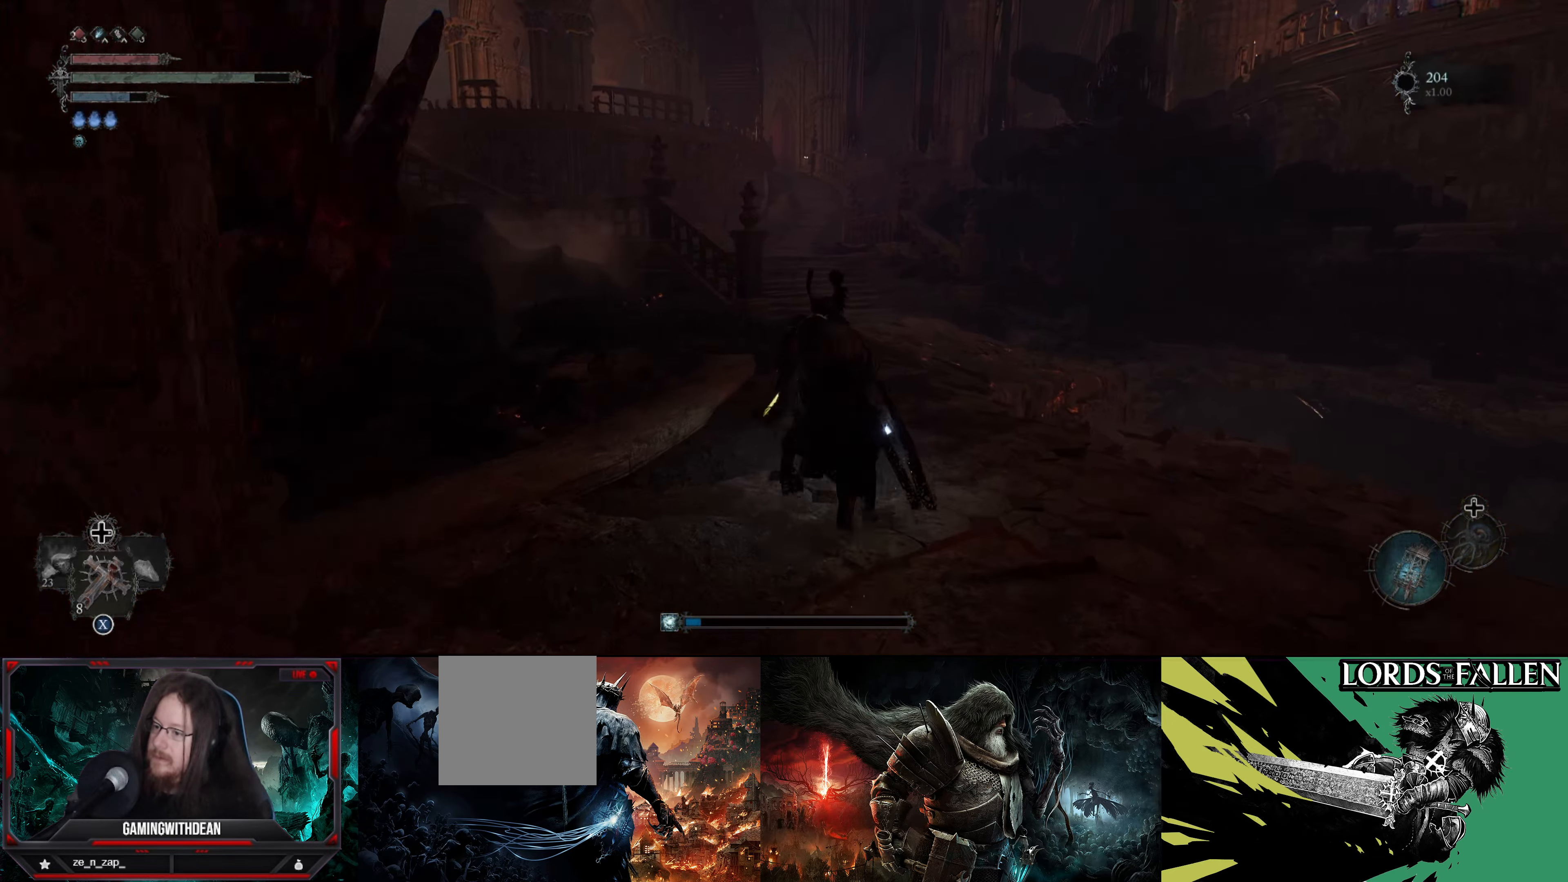
{"buttons": [], "left_stick": "up", "right_stick": "left", "events": [[450, "right_stick", "left"]]}
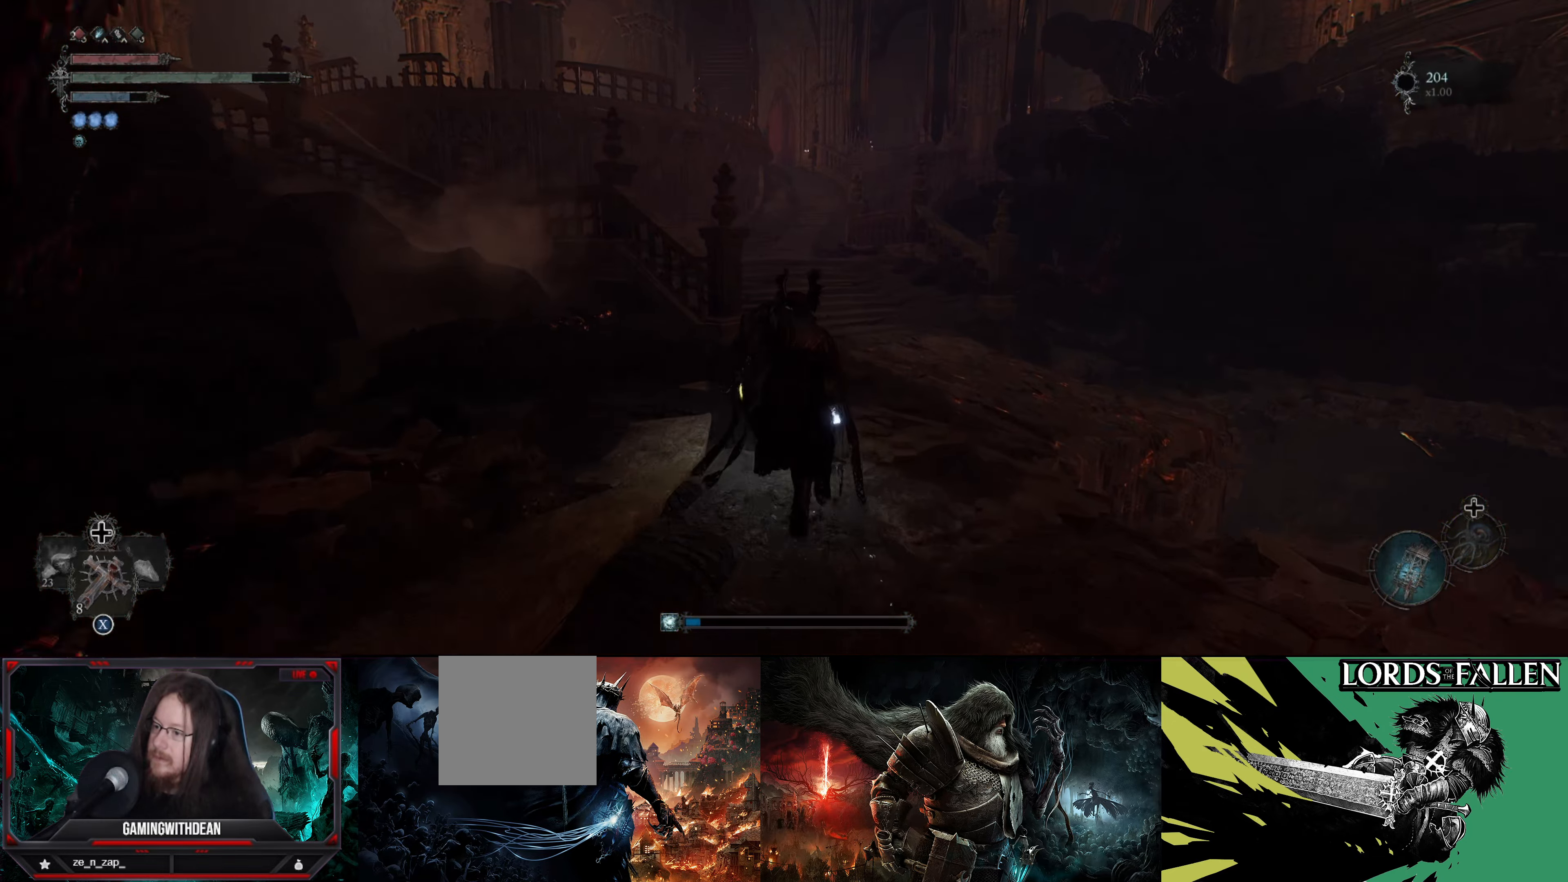
{"buttons": [], "left_stick": "up", "right_stick": "left", "events": []}
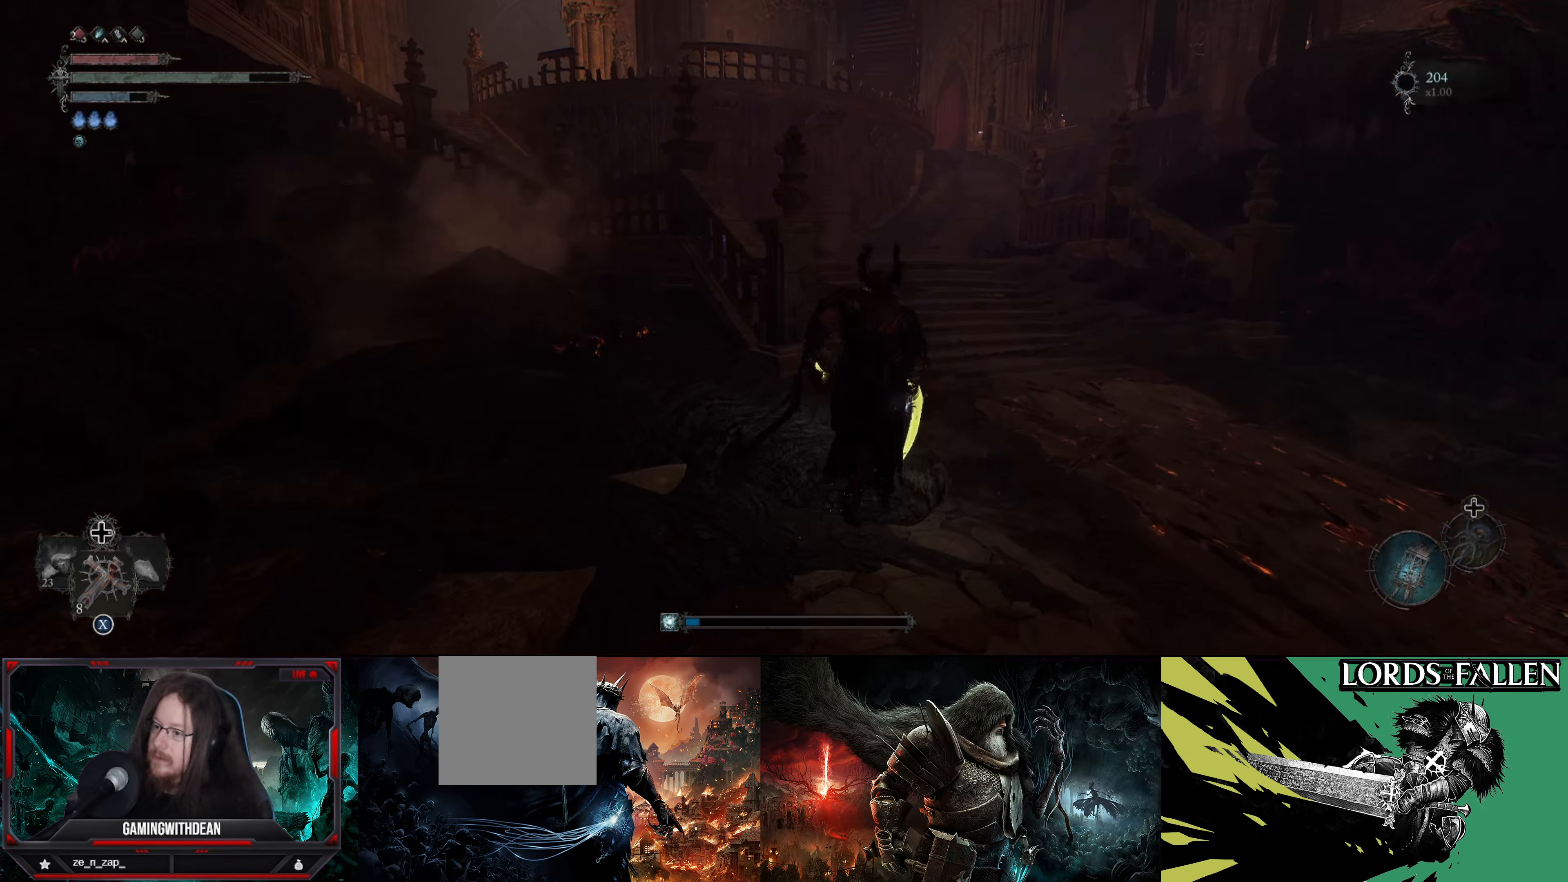
{"buttons": [], "left_stick": "up", "right_stick": "left", "events": []}
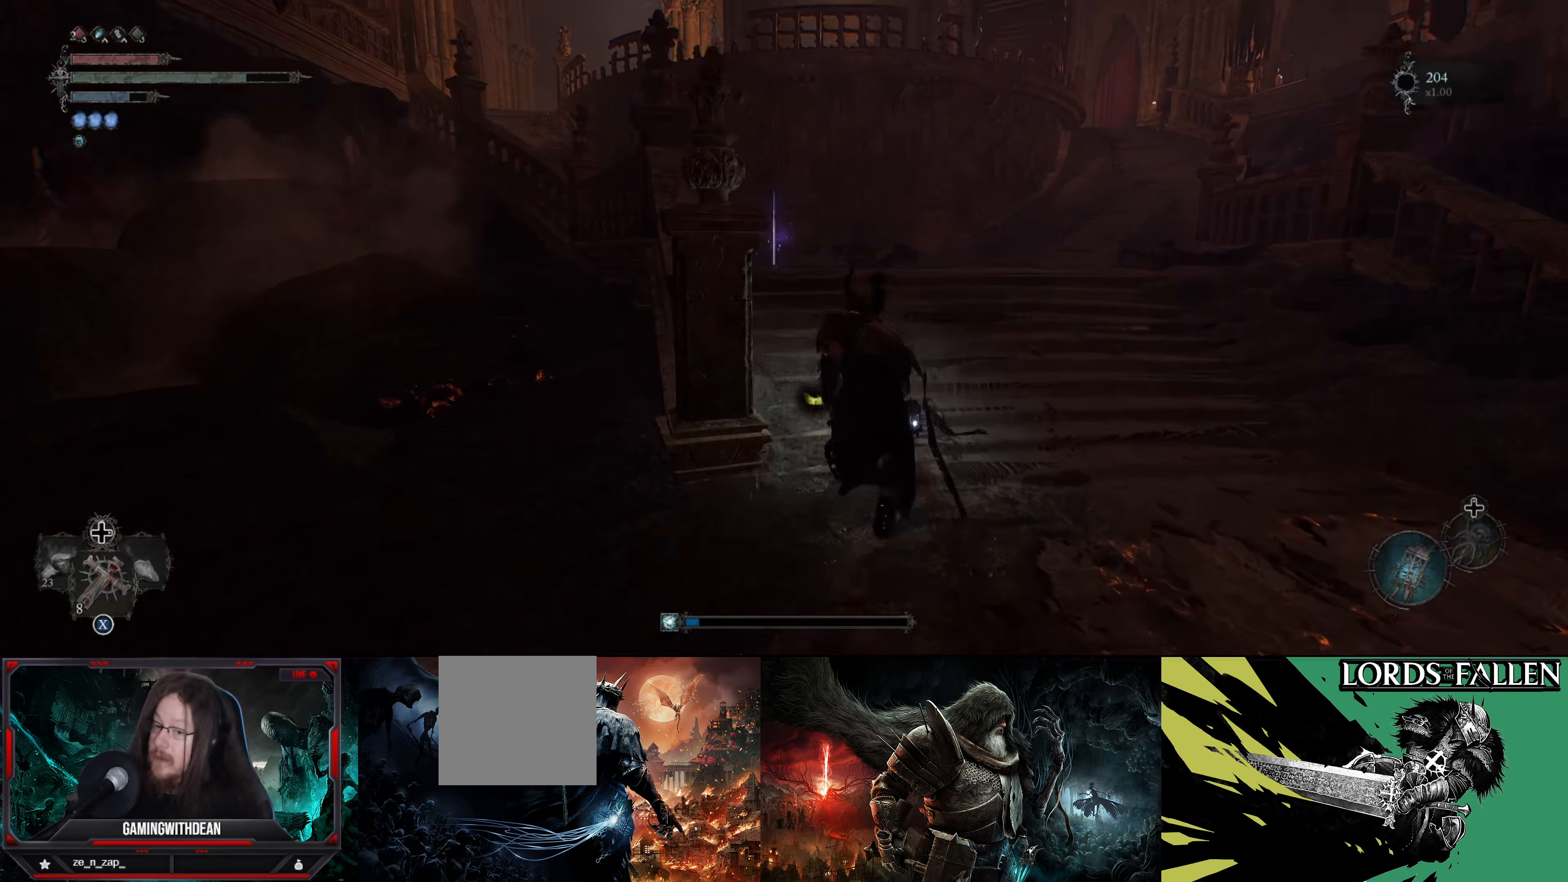
{"buttons": [], "left_stick": "up", "right_stick": "center", "events": [[100, "right_stick", "center"]]}
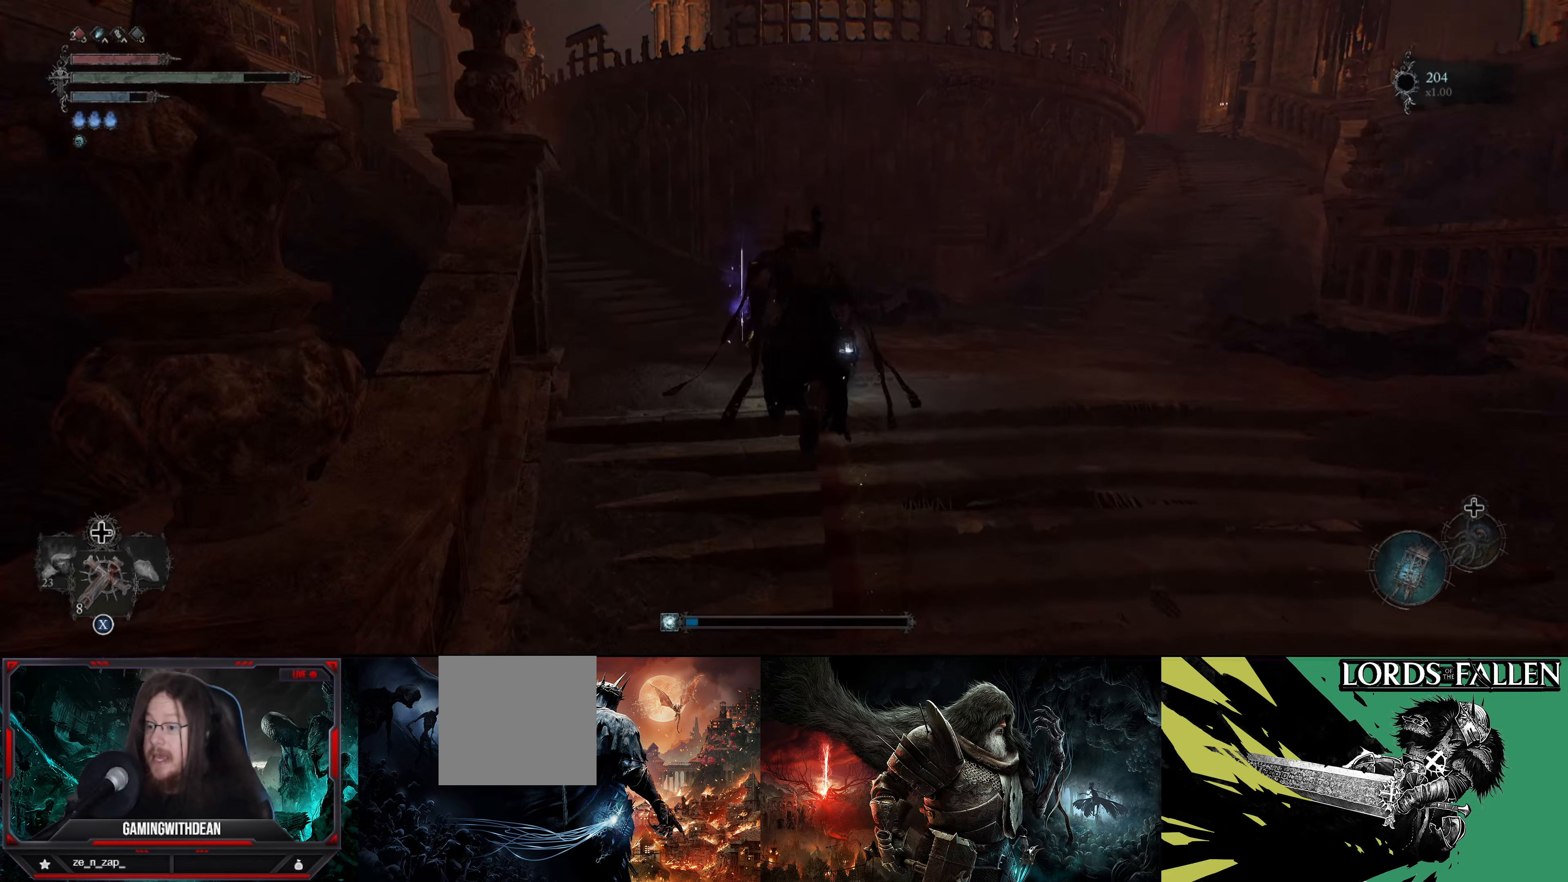
{"buttons": [], "left_stick": "up", "right_stick": "center", "events": [[167, "A", "down"], [267, "A", "up"], [350, "A", "down"], [467, "A", "up"]]}
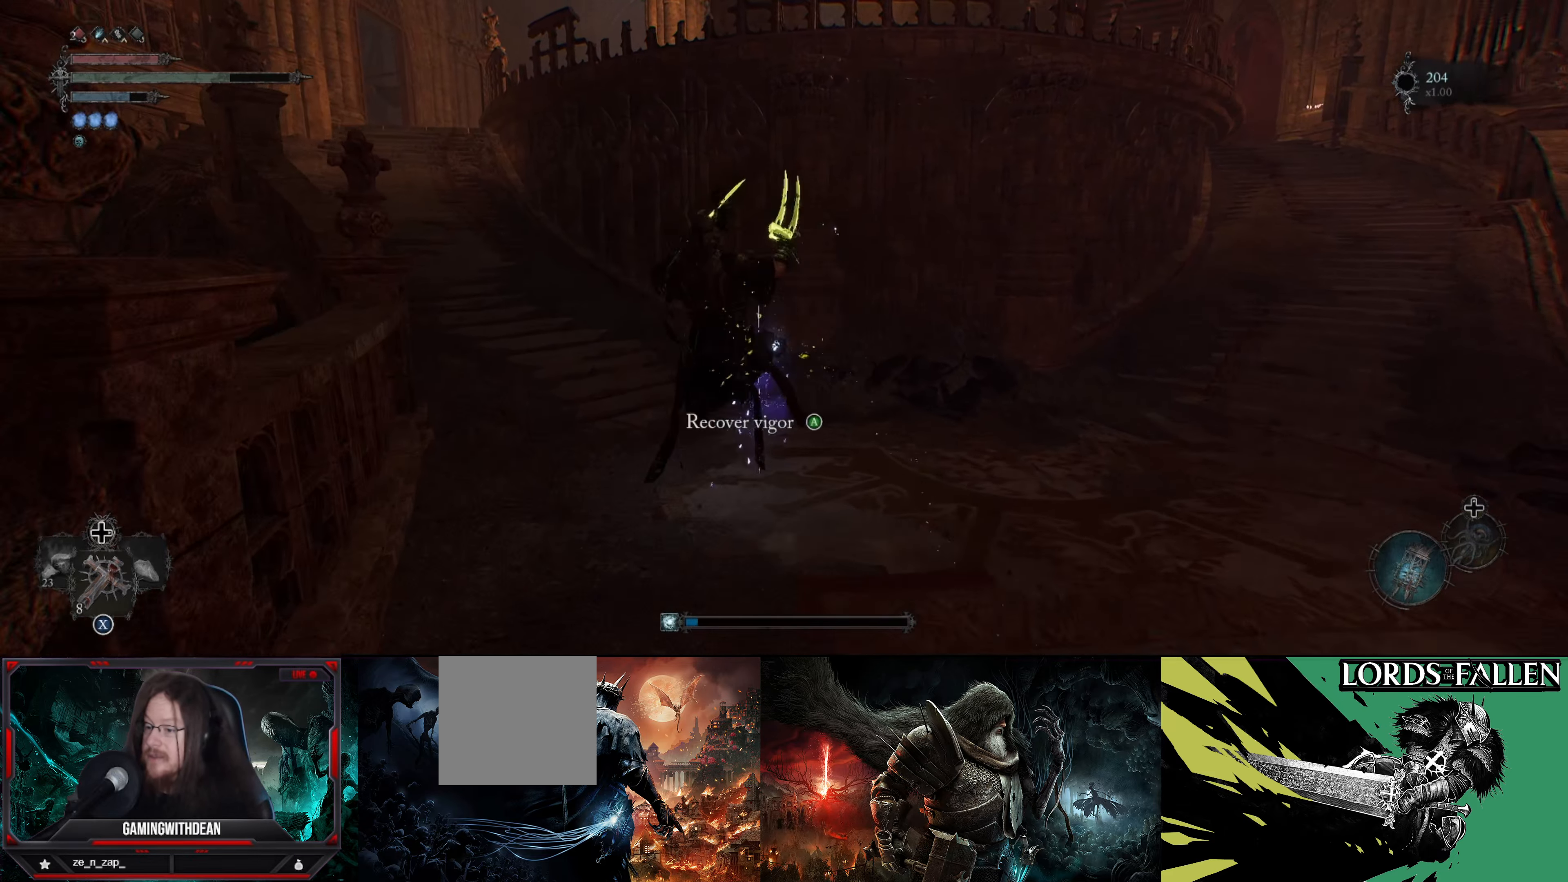
{"buttons": [], "left_stick": "down", "right_stick": "center", "events": [[33, "A", "down"], [83, "A", "up"], [183, "left_stick", "down"], [350, "A", "down"], [433, "A", "up"]]}
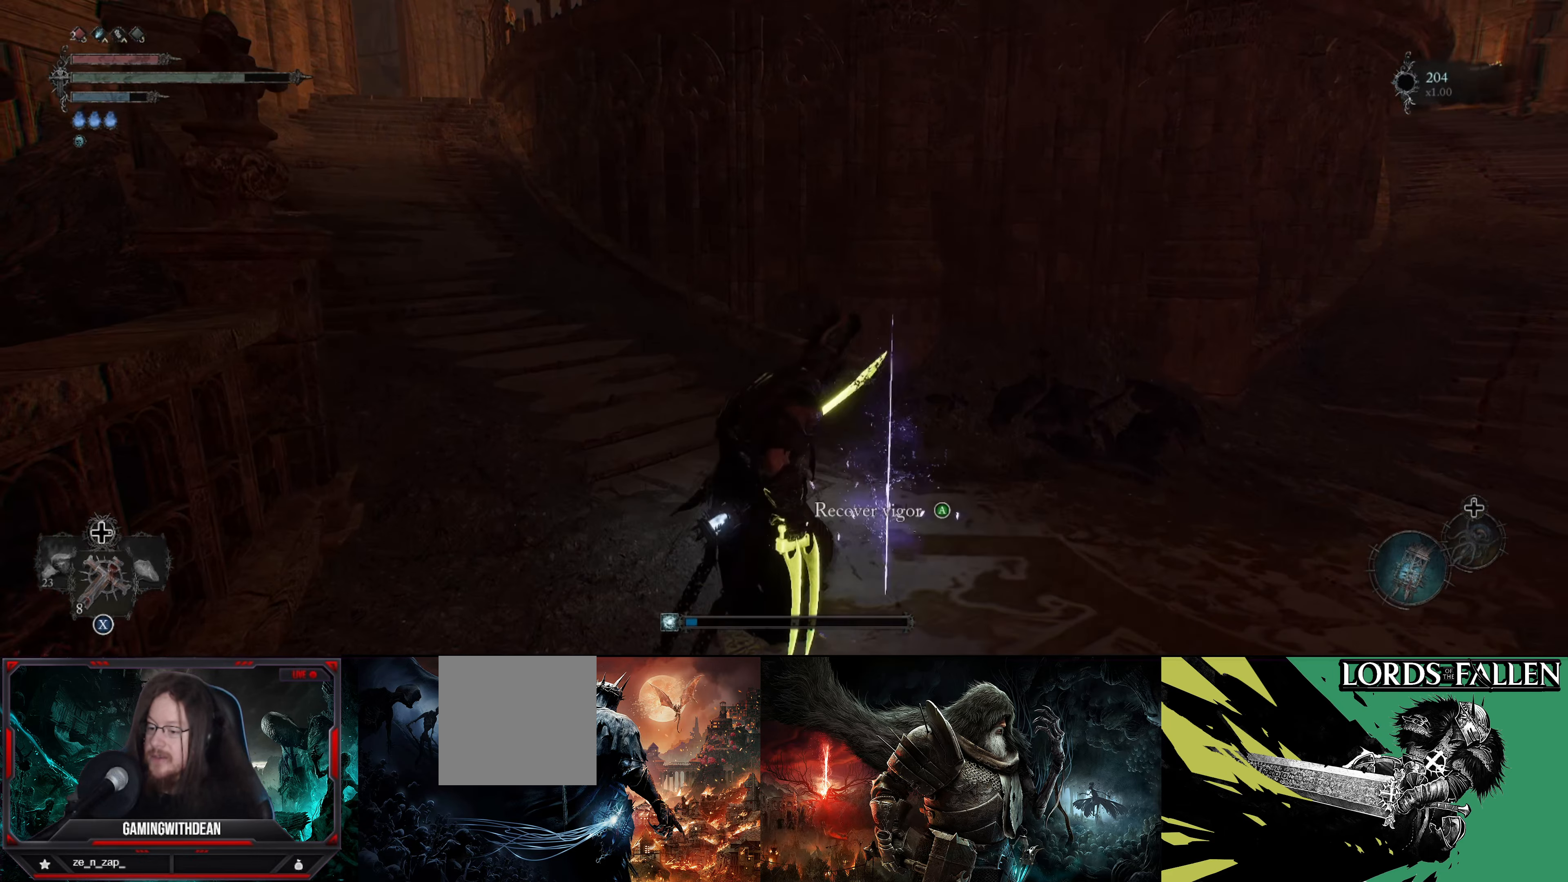
{"buttons": [], "left_stick": "up", "right_stick": "left", "events": [[33, "A", "down"], [100, "A", "up"], [167, "left_stick", "center"], [217, "A", "down"], [283, "A", "up"], [450, "left_stick", "up"], [500, "right_stick", "left"]]}
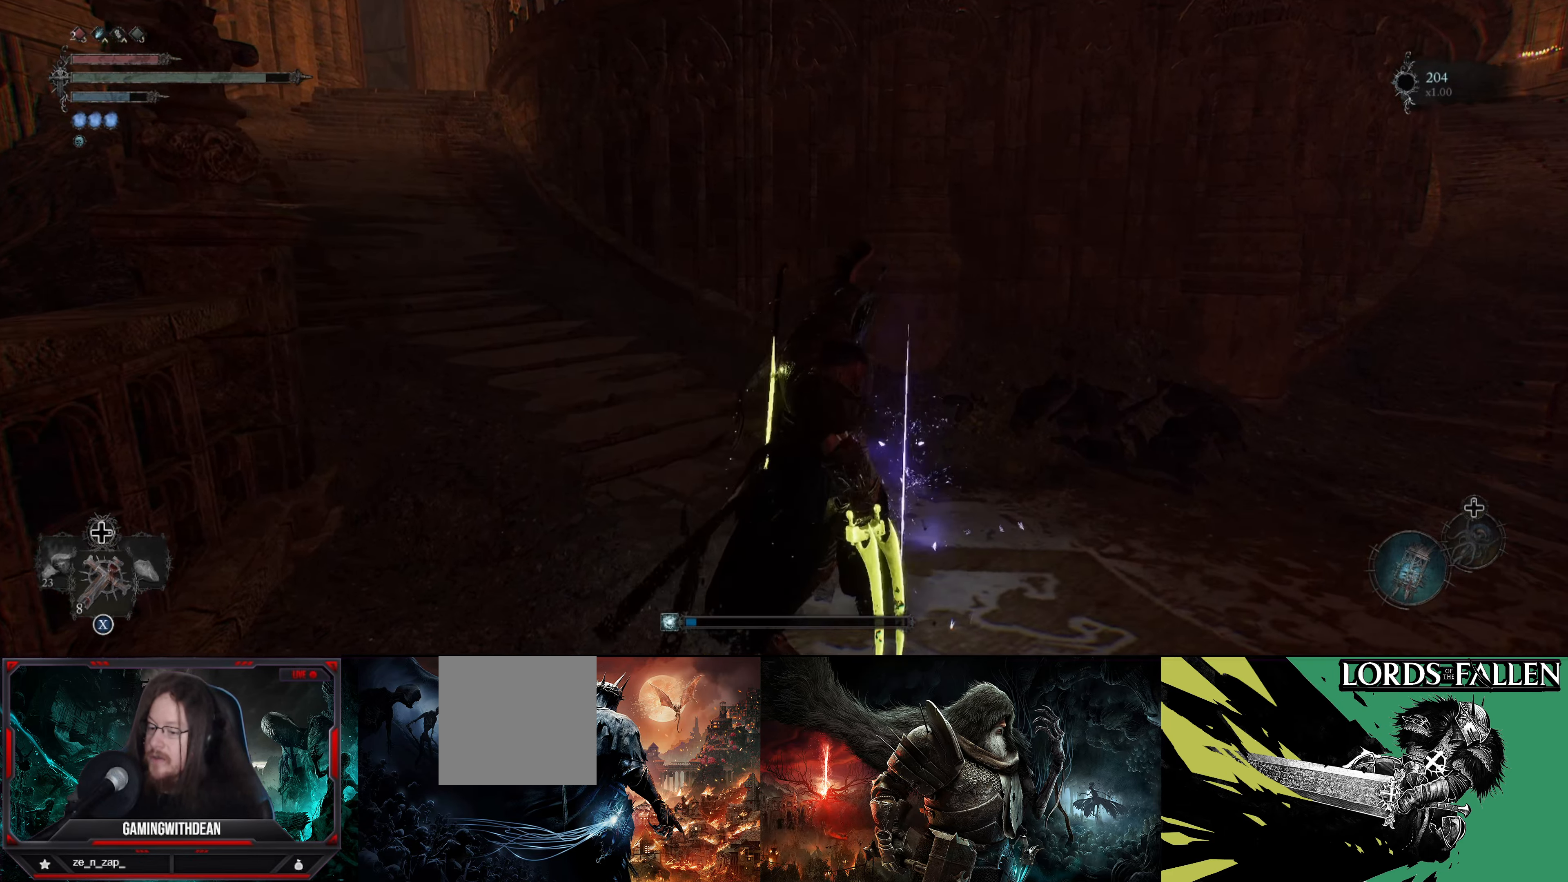
{"buttons": [], "left_stick": "up", "right_stick": "center", "events": [[300, "right_stick", "center"]]}
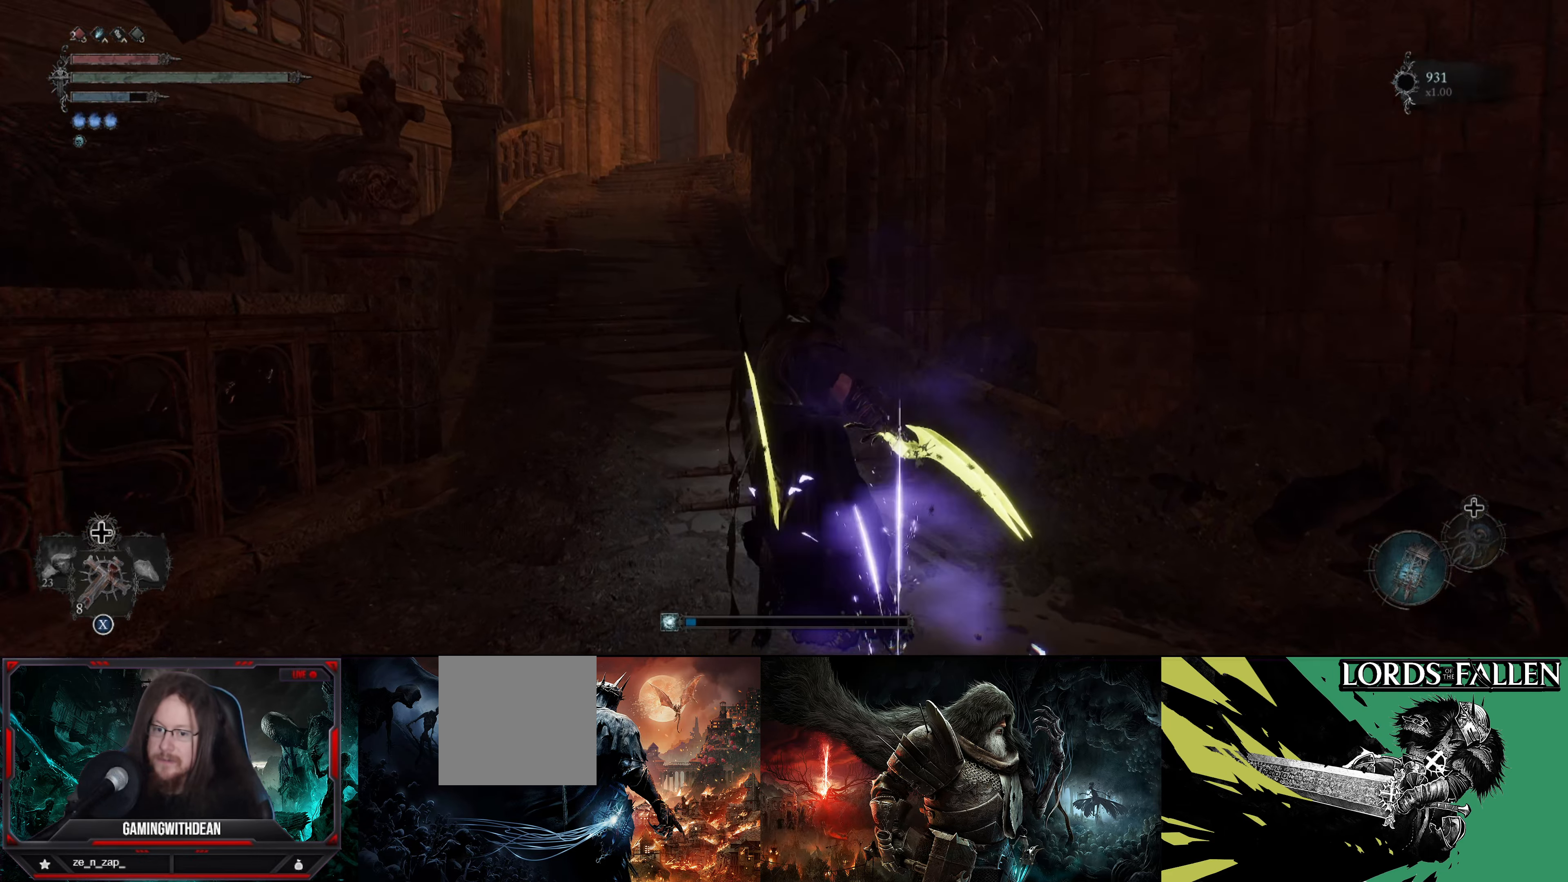
{"buttons": [], "left_stick": "up", "right_stick": "center", "events": [[183, "right_stick", "left"], [500, "right_stick", "center"]]}
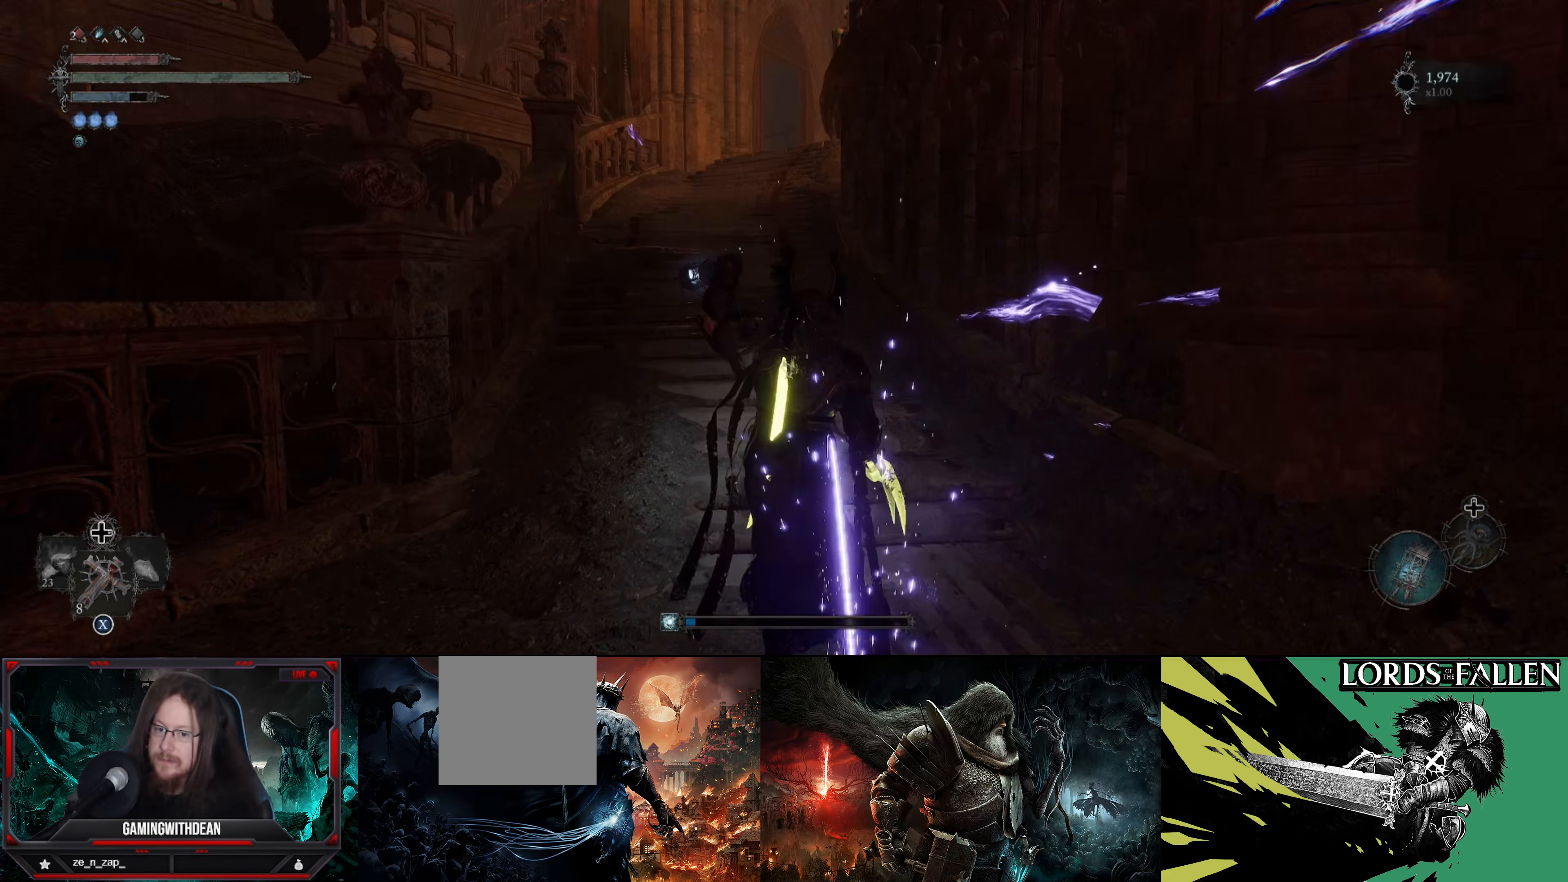
{"buttons": [], "left_stick": "up", "right_stick": "center", "events": []}
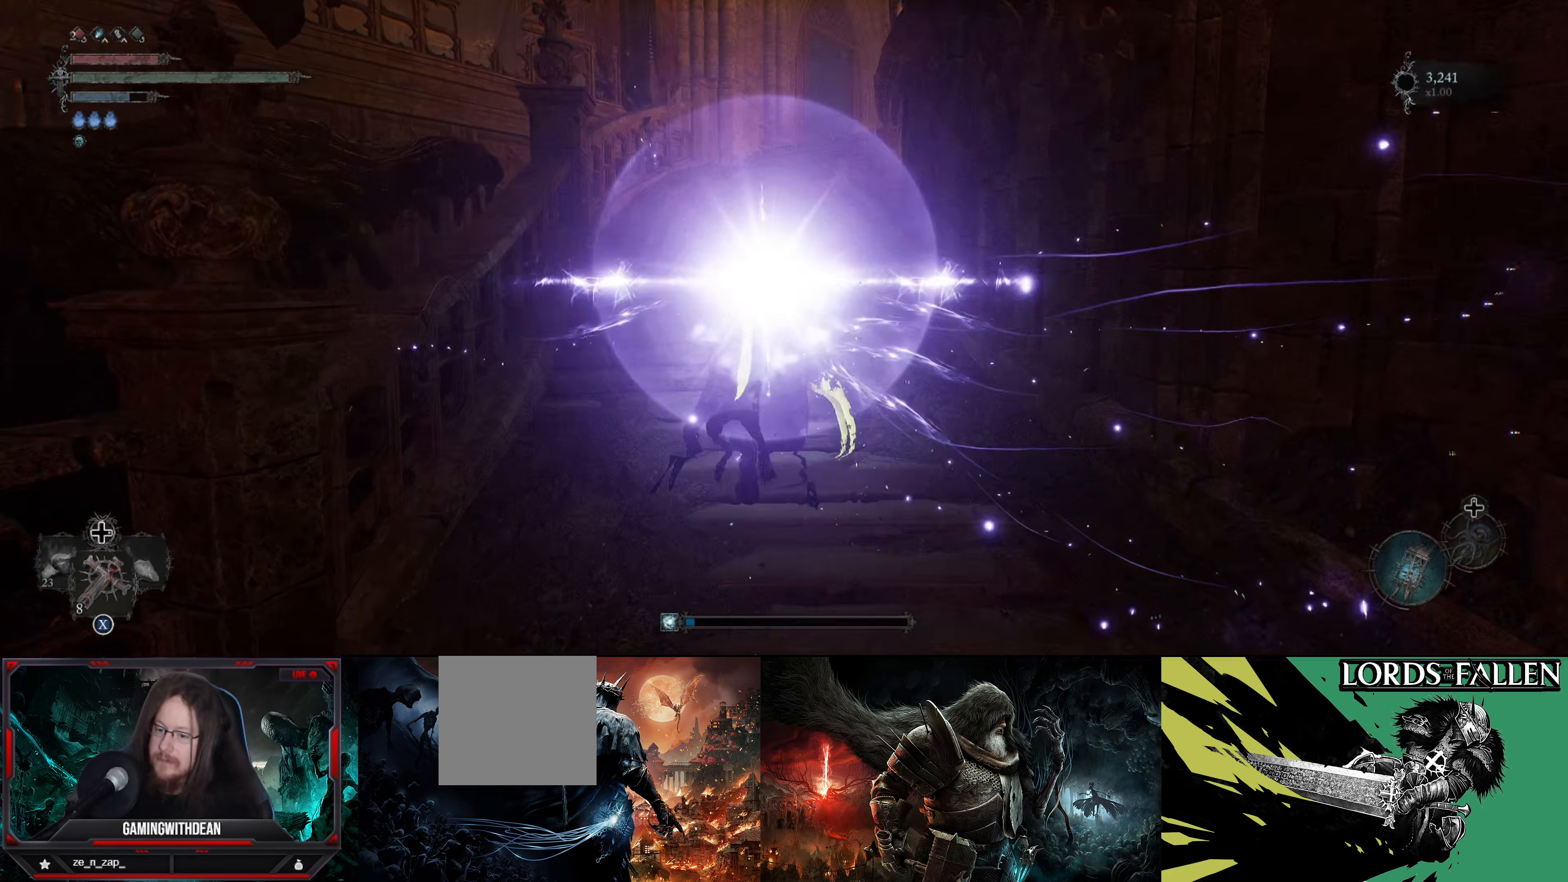
{"buttons": [], "left_stick": "up", "right_stick": "right", "events": [[283, "right_stick", "right"]]}
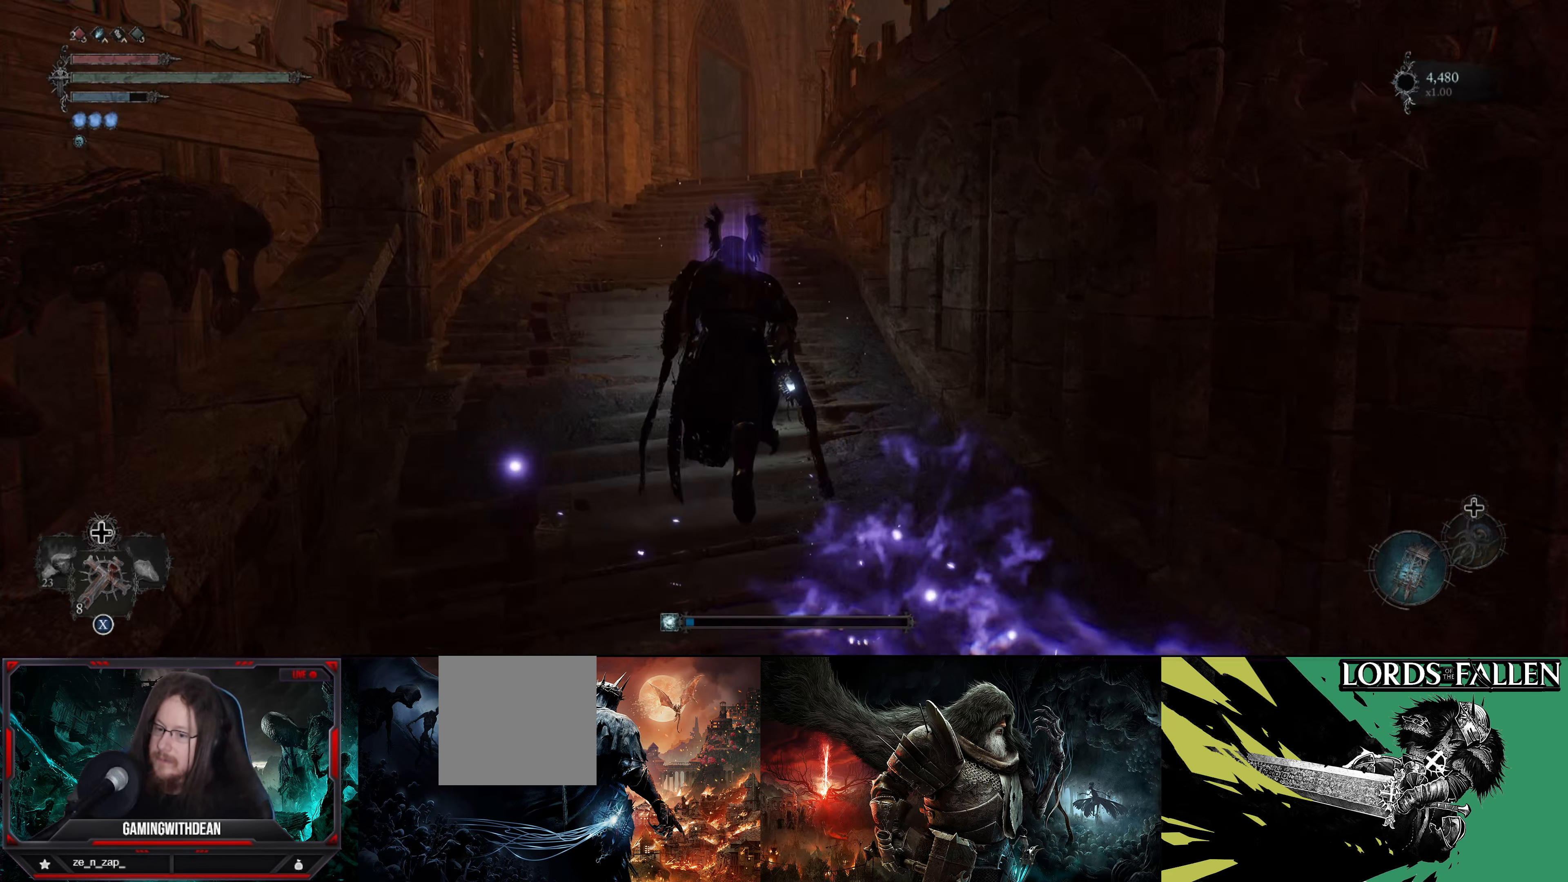
{"buttons": [], "left_stick": "up", "right_stick": "center", "events": [[50, "right_stick", "center"]]}
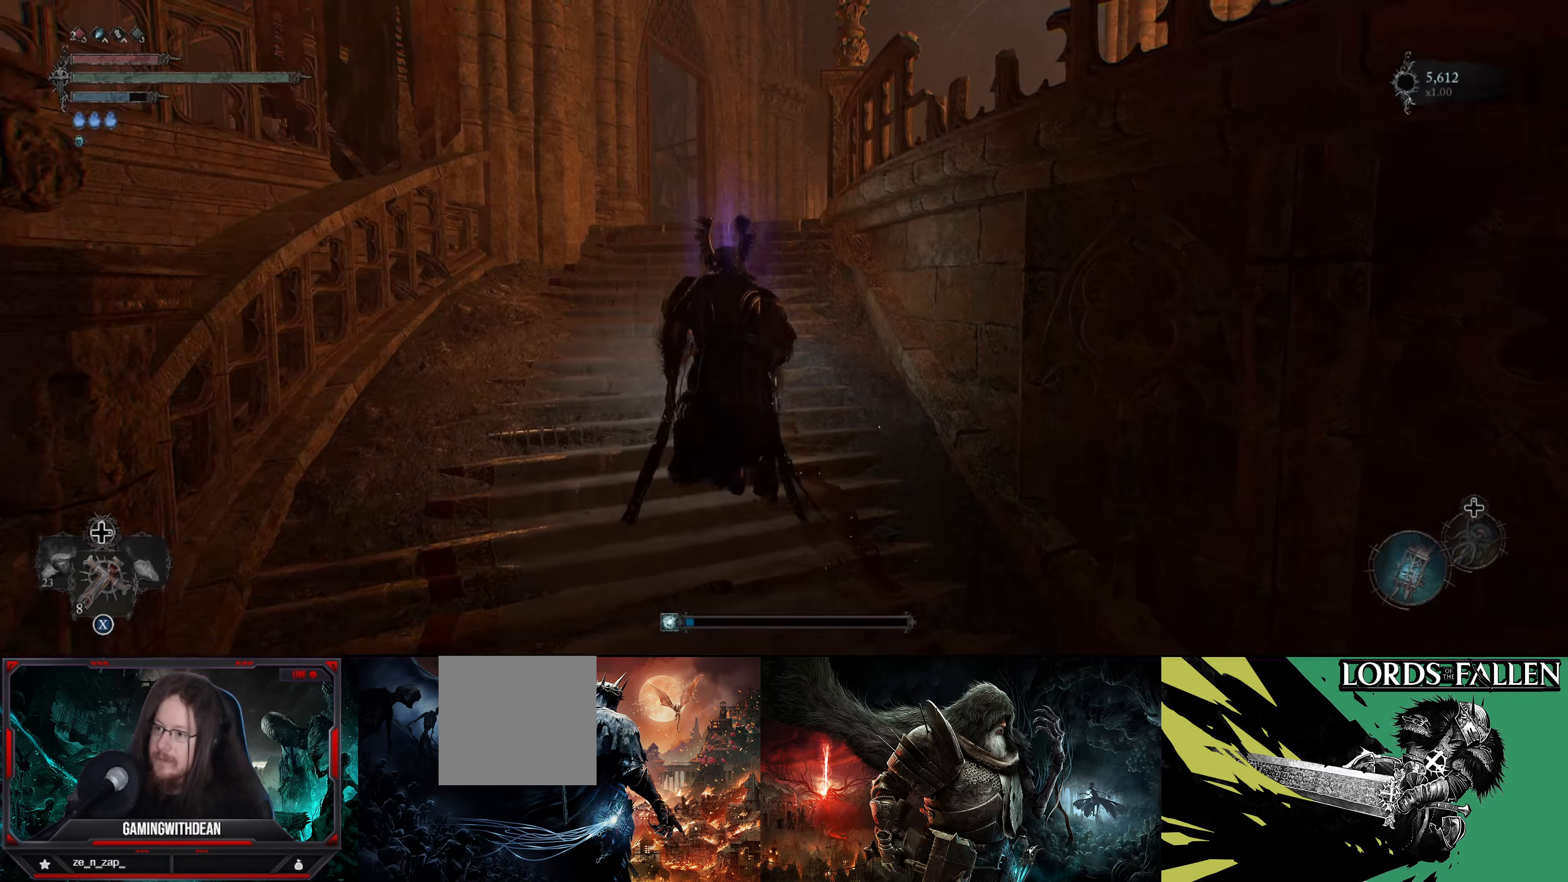
{"buttons": [], "left_stick": "up", "right_stick": "center", "events": [[100, "right_stick", "down-right"], [350, "right_stick", "center"]]}